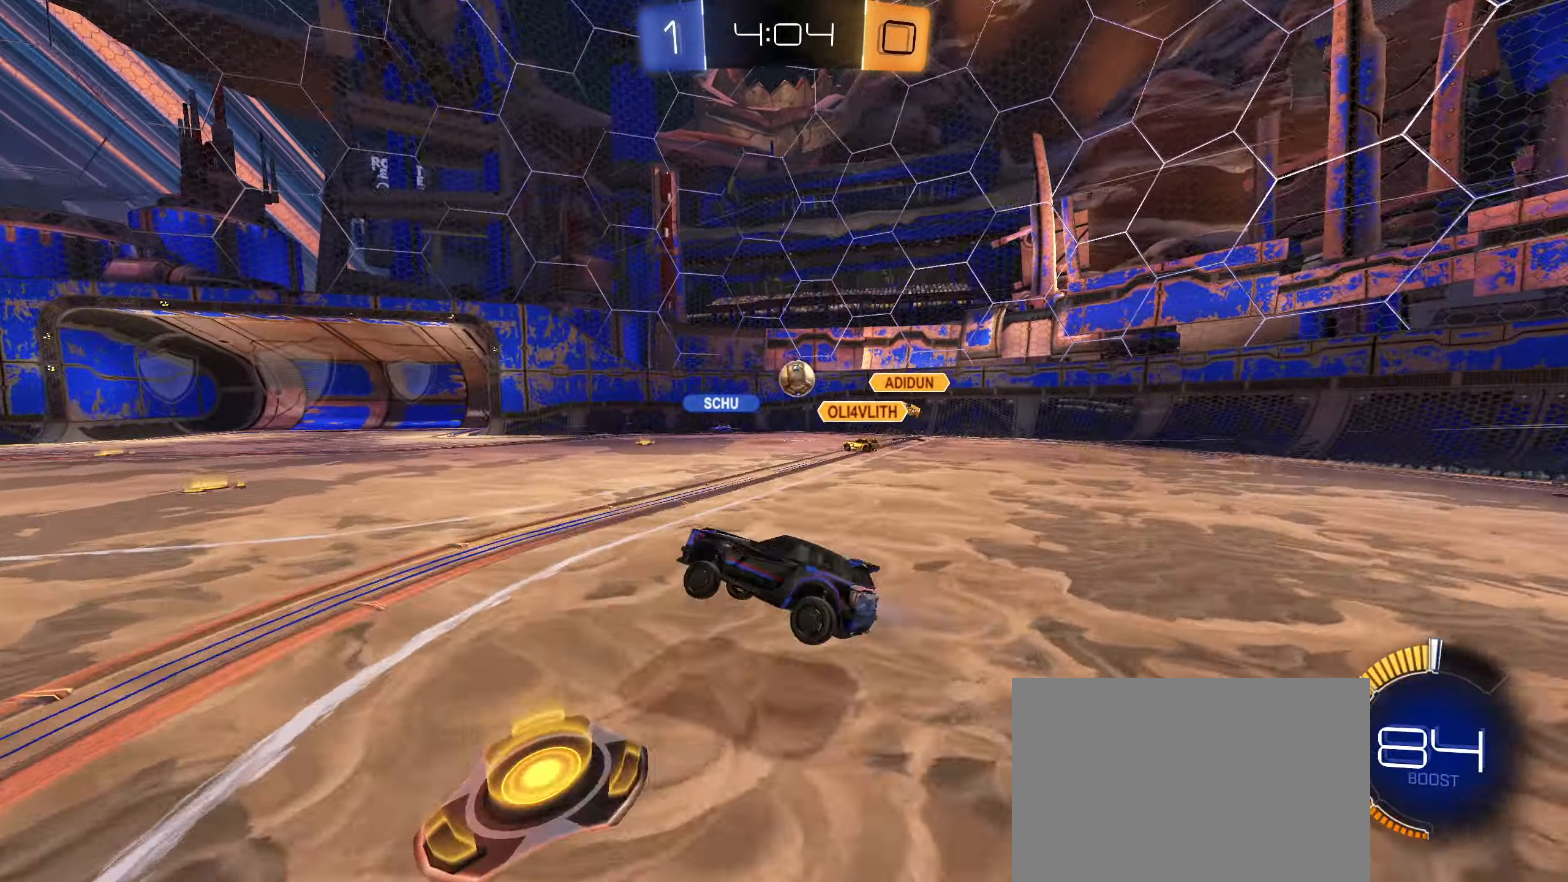
Gameplay with a controller (PlayStation layout); each line is a JSON object with the inputs held at the frame after it. "events" lists button and stick changes between this image and that frame as [ms after this image, input, new state], when the widget could be followed in between.
{"buttons": ["R2"], "left_stick": "center", "right_stick": "center", "events": []}
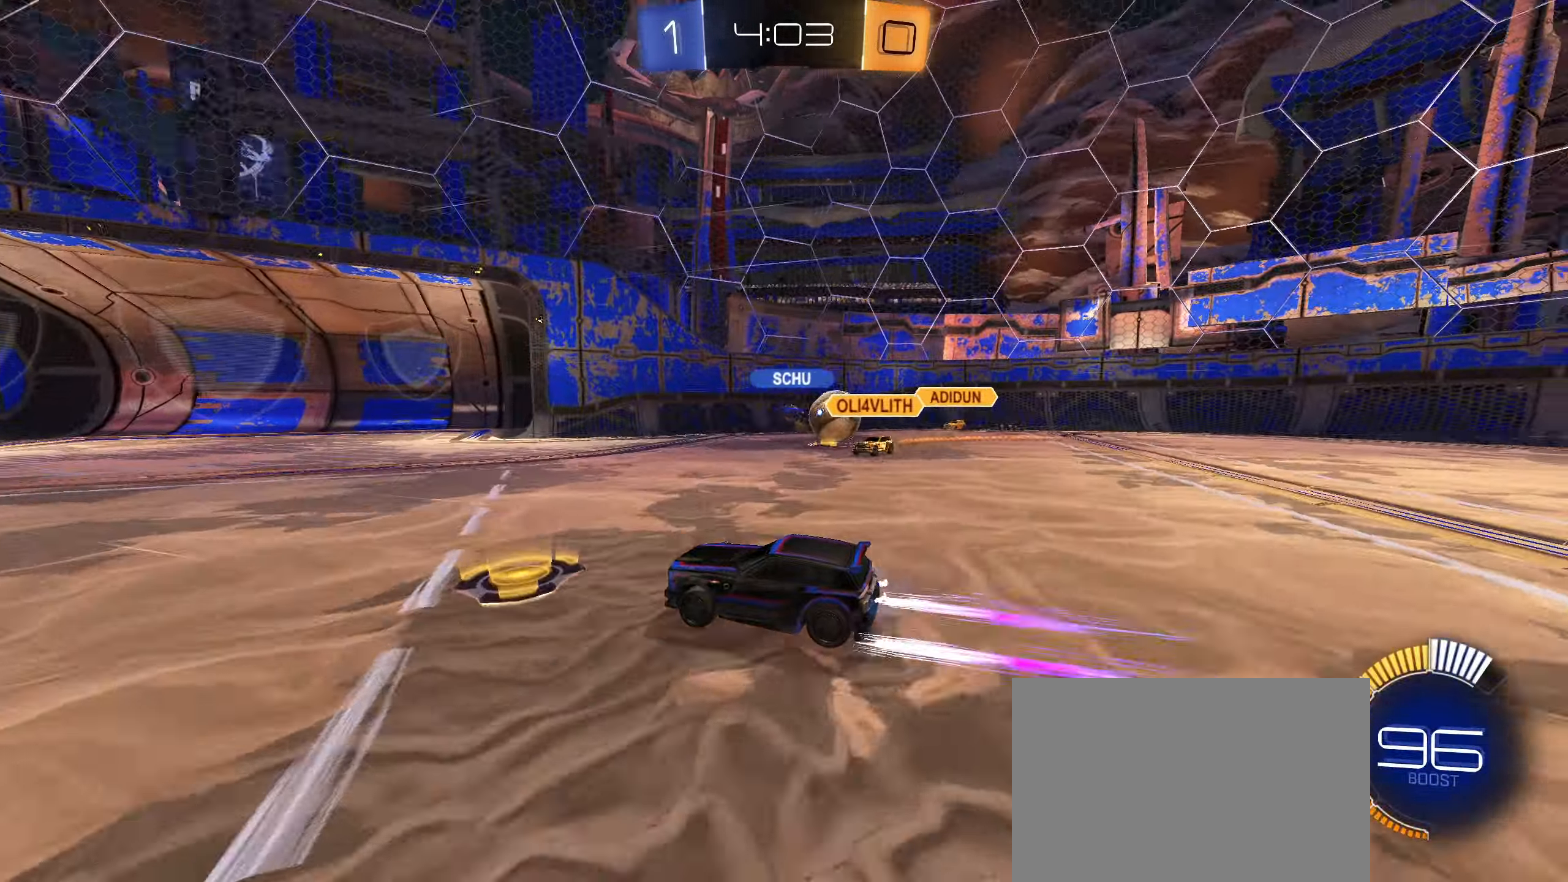
{"buttons": ["L1", "R2"], "left_stick": "right", "right_stick": "center", "events": [[250, "left_stick", "right"], [317, "L1", "down"]]}
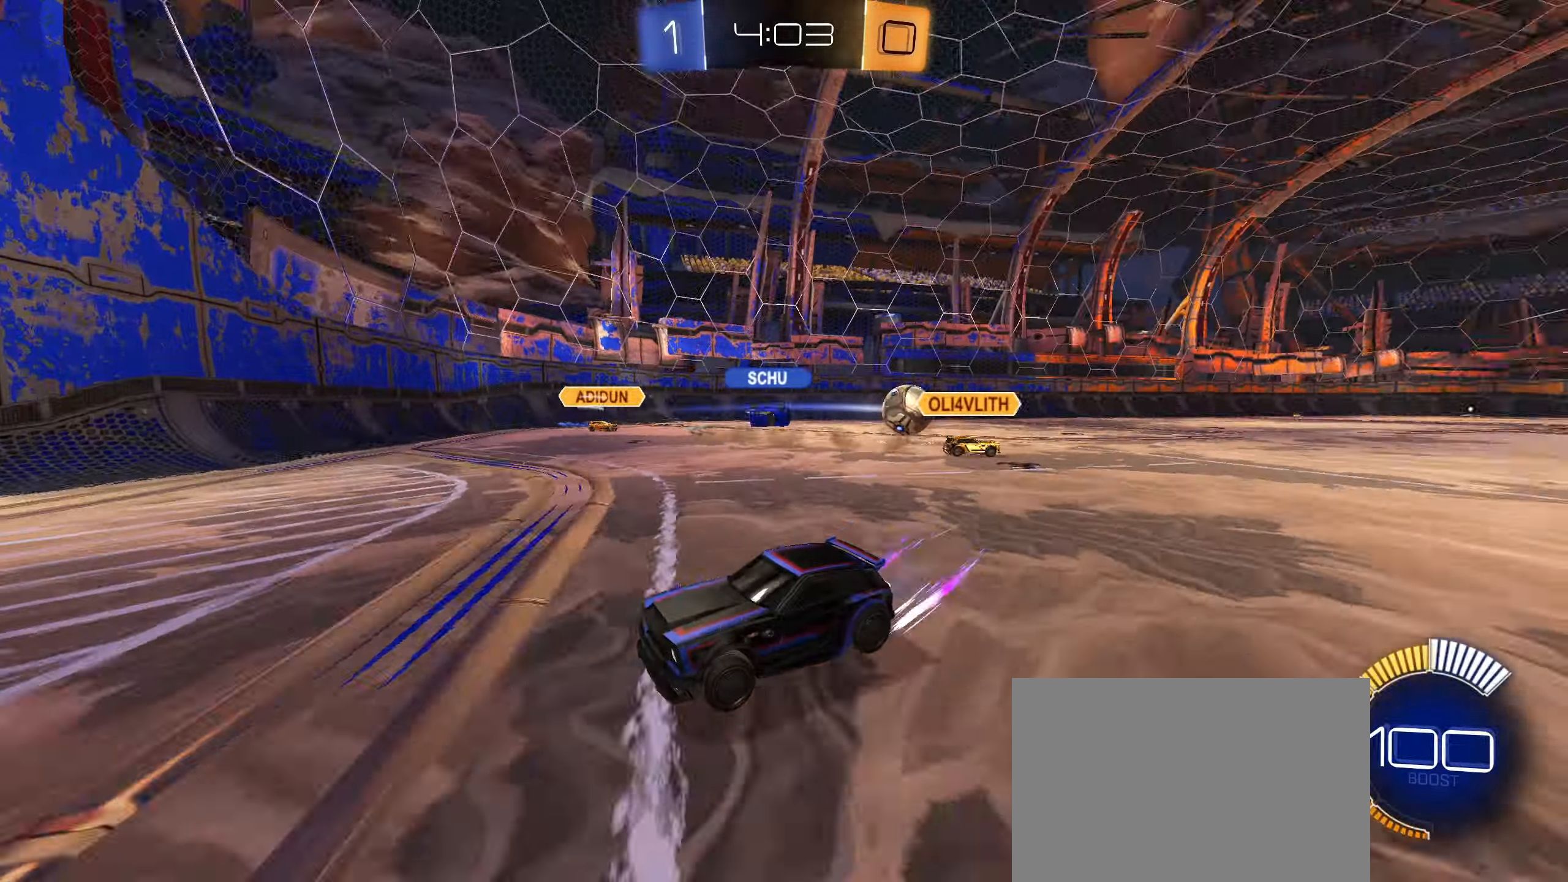
{"buttons": ["R2"], "left_stick": "right", "right_stick": "center", "events": [[34, "L1", "up"]]}
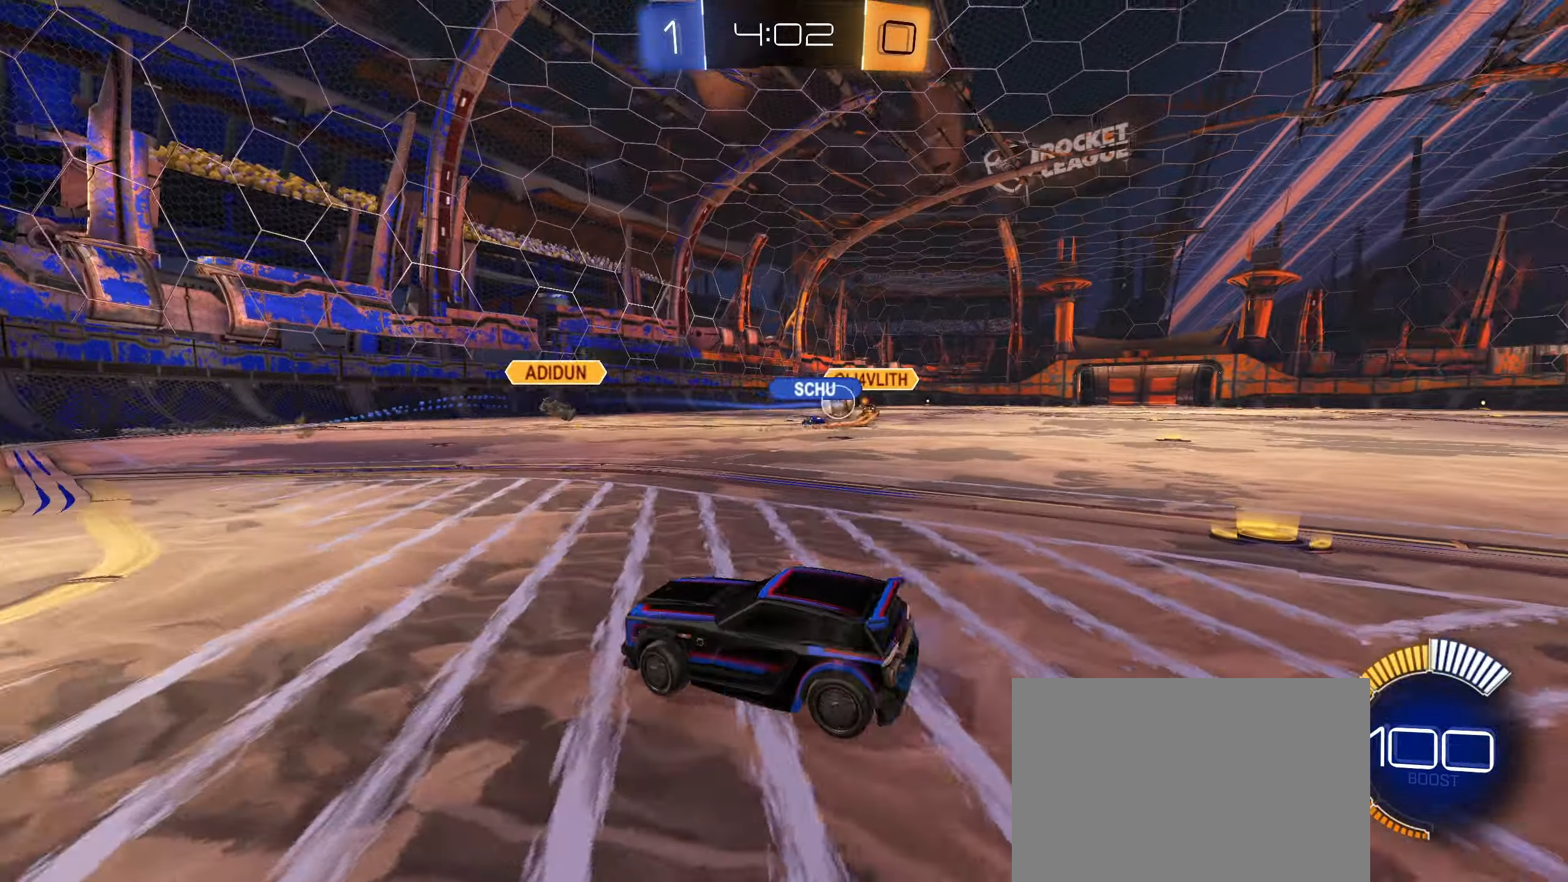
{"buttons": ["R2"], "left_stick": "right", "right_stick": "center", "events": []}
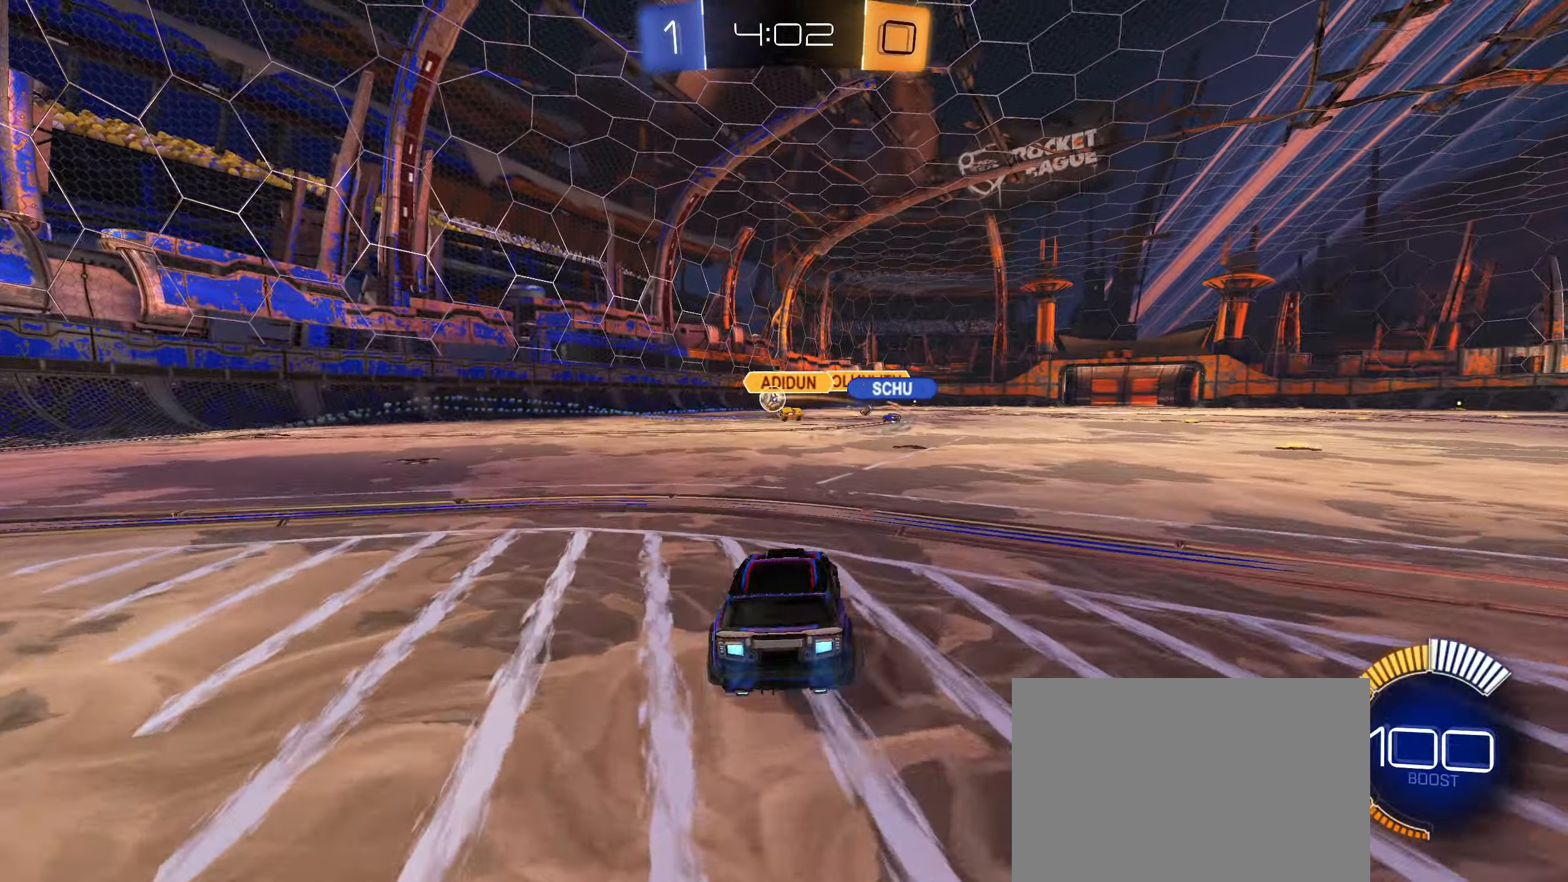
{"buttons": ["R2"], "left_stick": "left", "right_stick": "center", "events": [[67, "left_stick", "down-left"], [284, "left_stick", "left"]]}
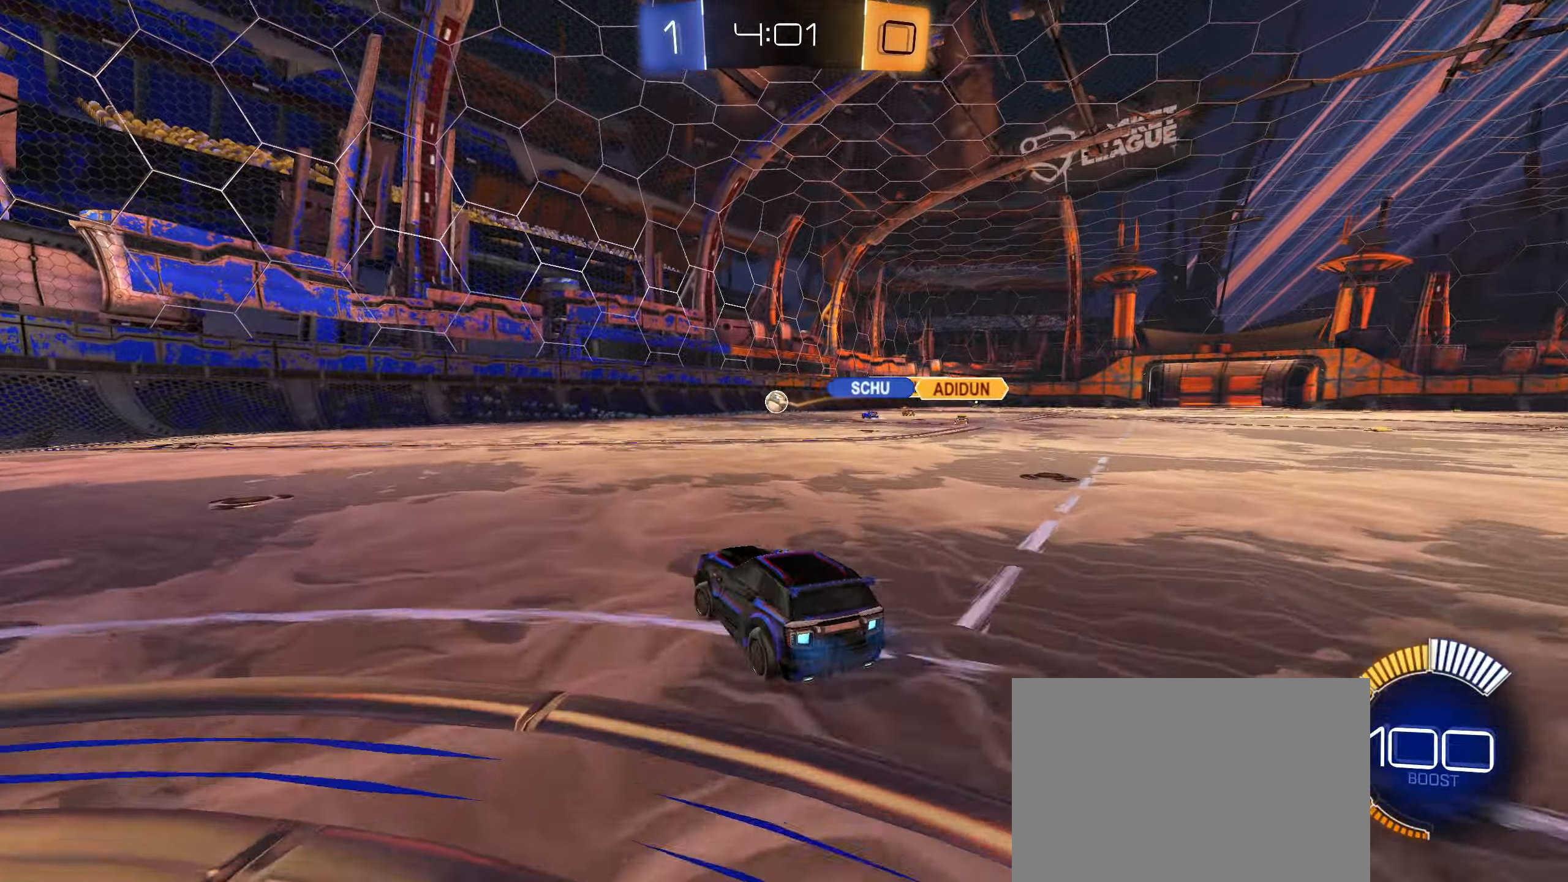
{"buttons": ["R2"], "left_stick": "center", "right_stick": "center", "events": [[134, "left_stick", "center"]]}
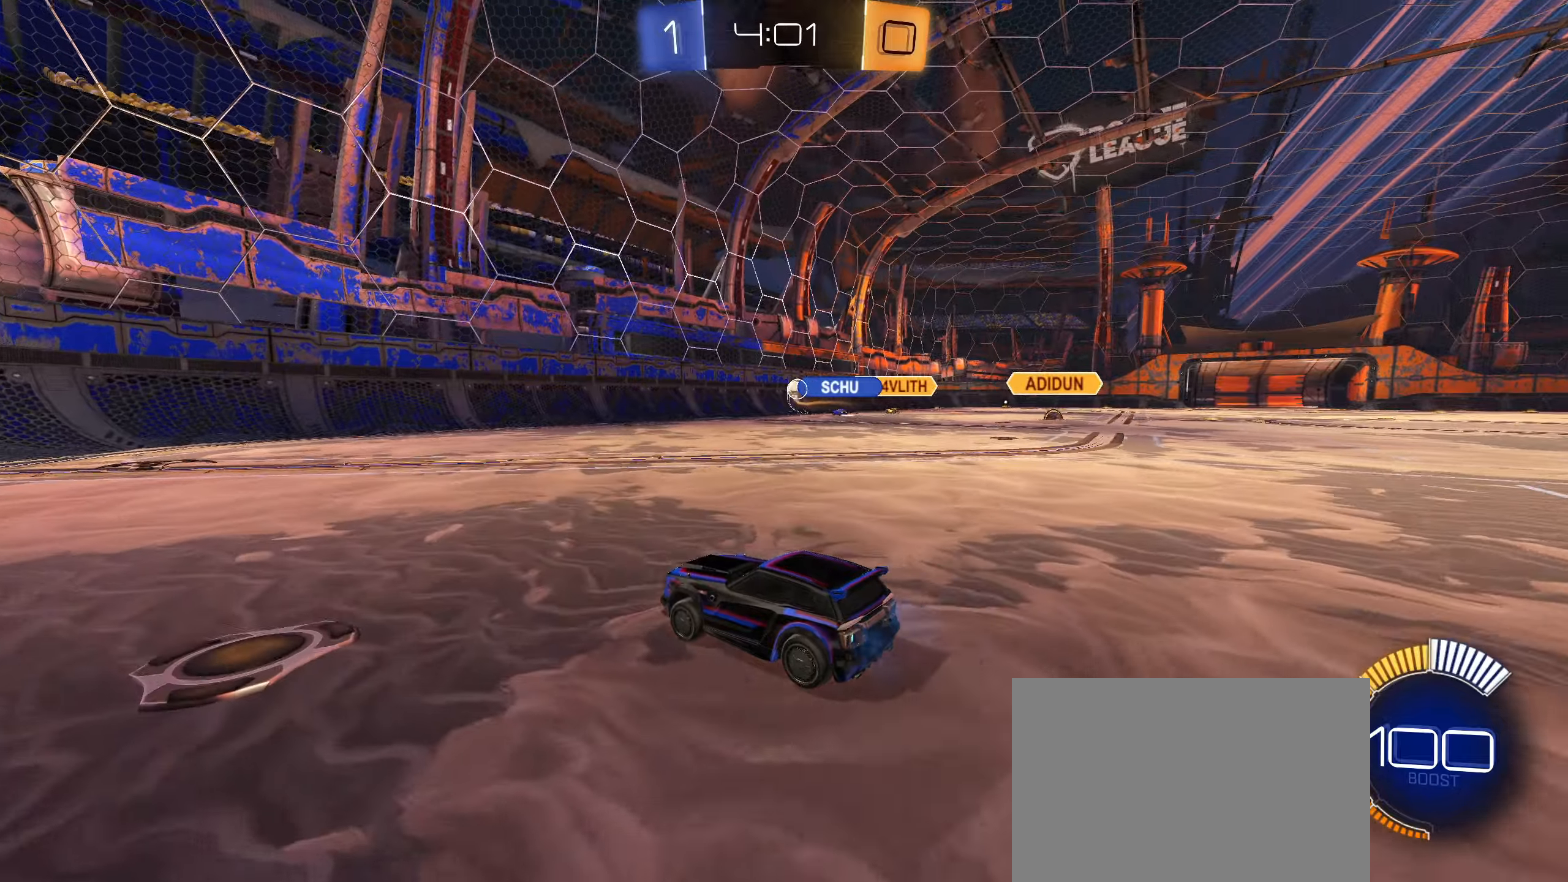
{"buttons": ["R2"], "left_stick": "right", "right_stick": "center", "events": [[50, "left_stick", "right"], [83, "L1", "down"], [200, "L1", "up"]]}
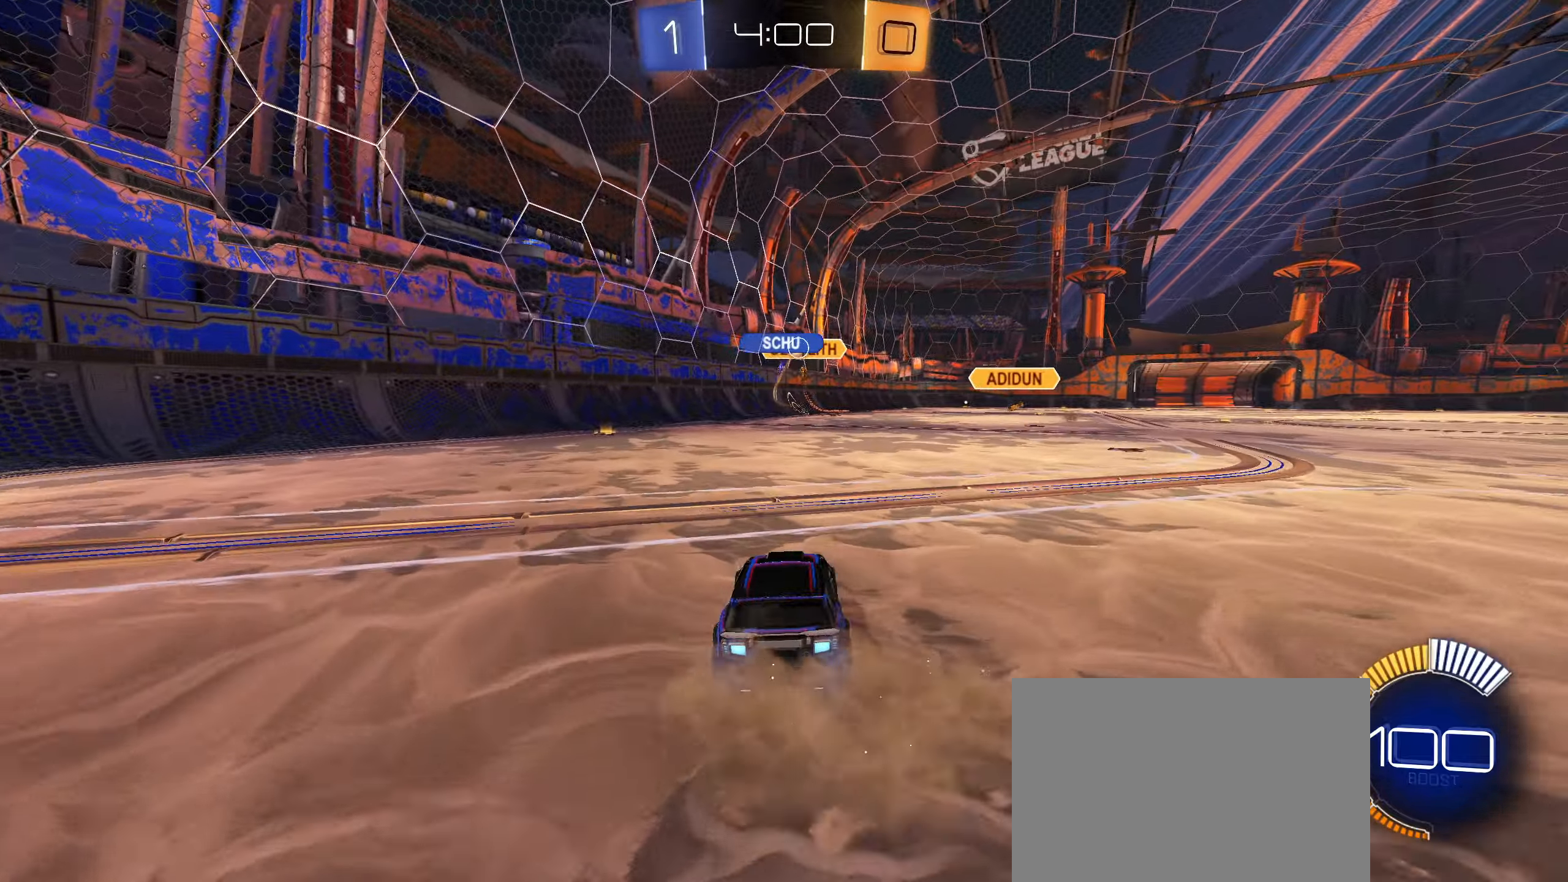
{"buttons": ["R2"], "left_stick": "right", "right_stick": "center", "events": [[316, "left_stick", "center"], [416, "left_stick", "right"]]}
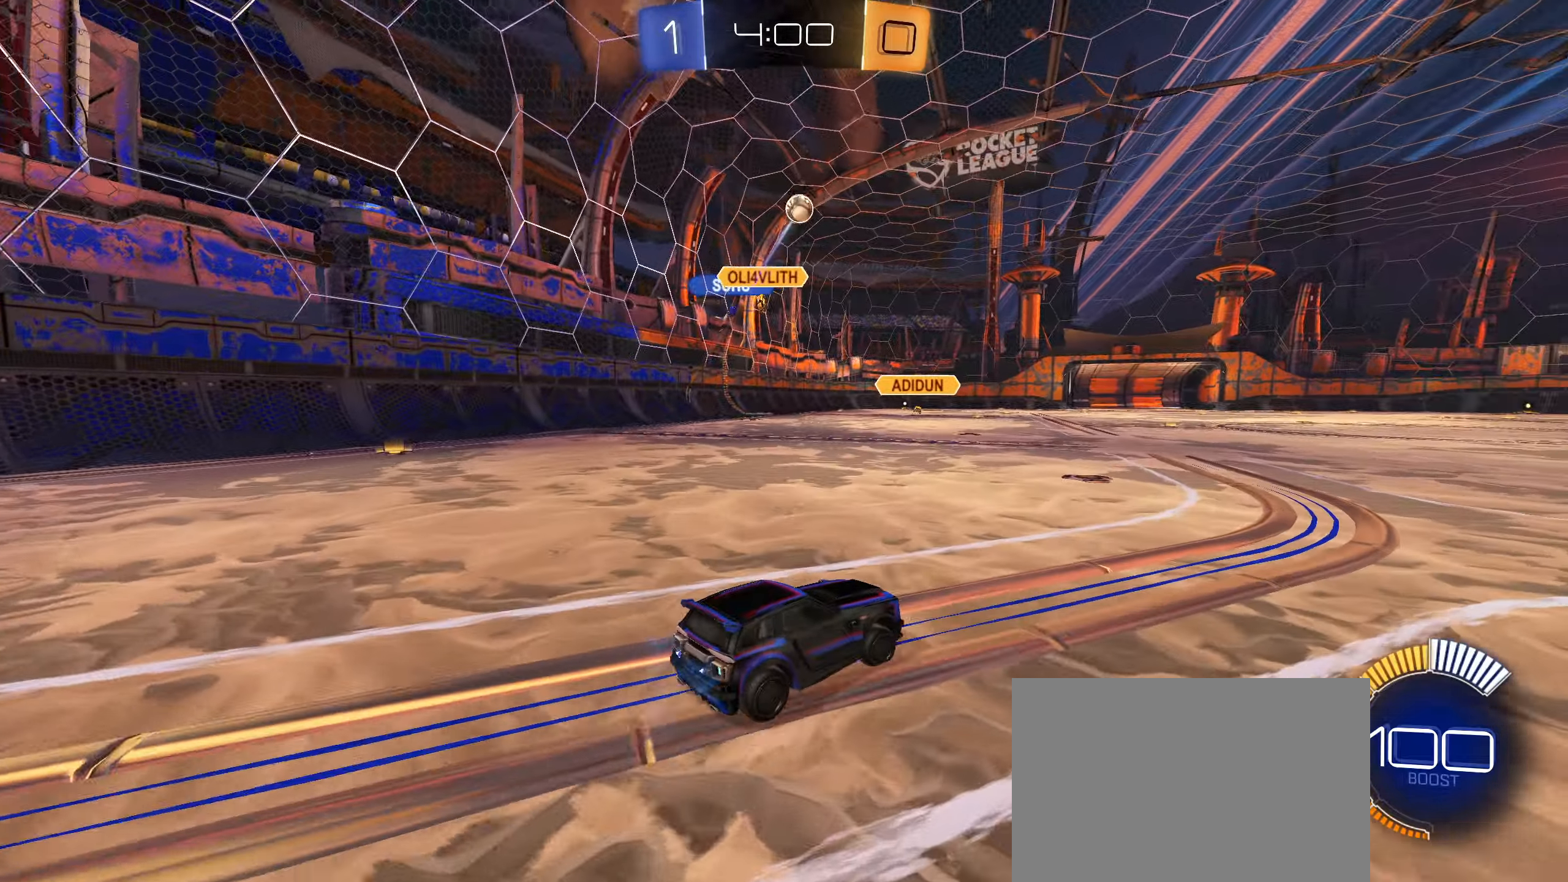
{"buttons": ["R2"], "left_stick": "right", "right_stick": "center", "events": [[133, "left_stick", "center"], [216, "left_stick", "right"]]}
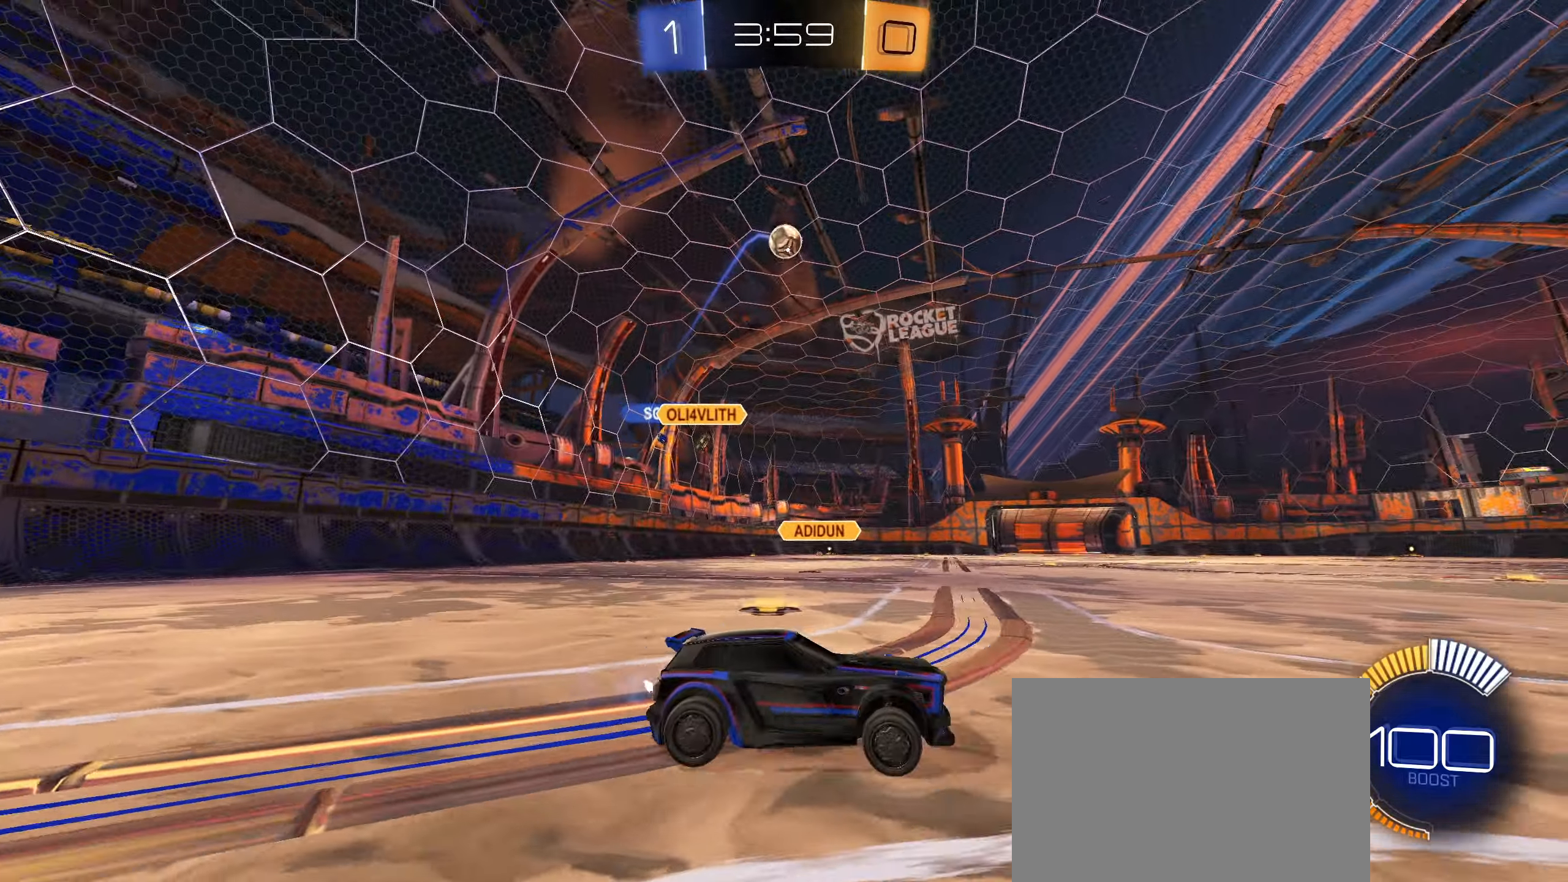
{"buttons": [], "left_stick": "center", "right_stick": "center", "events": [[16, "left_stick", "center"], [150, "L1", "down"], [150, "left_stick", "left"], [266, "L1", "up"], [316, "R2", "up"], [450, "left_stick", "center"]]}
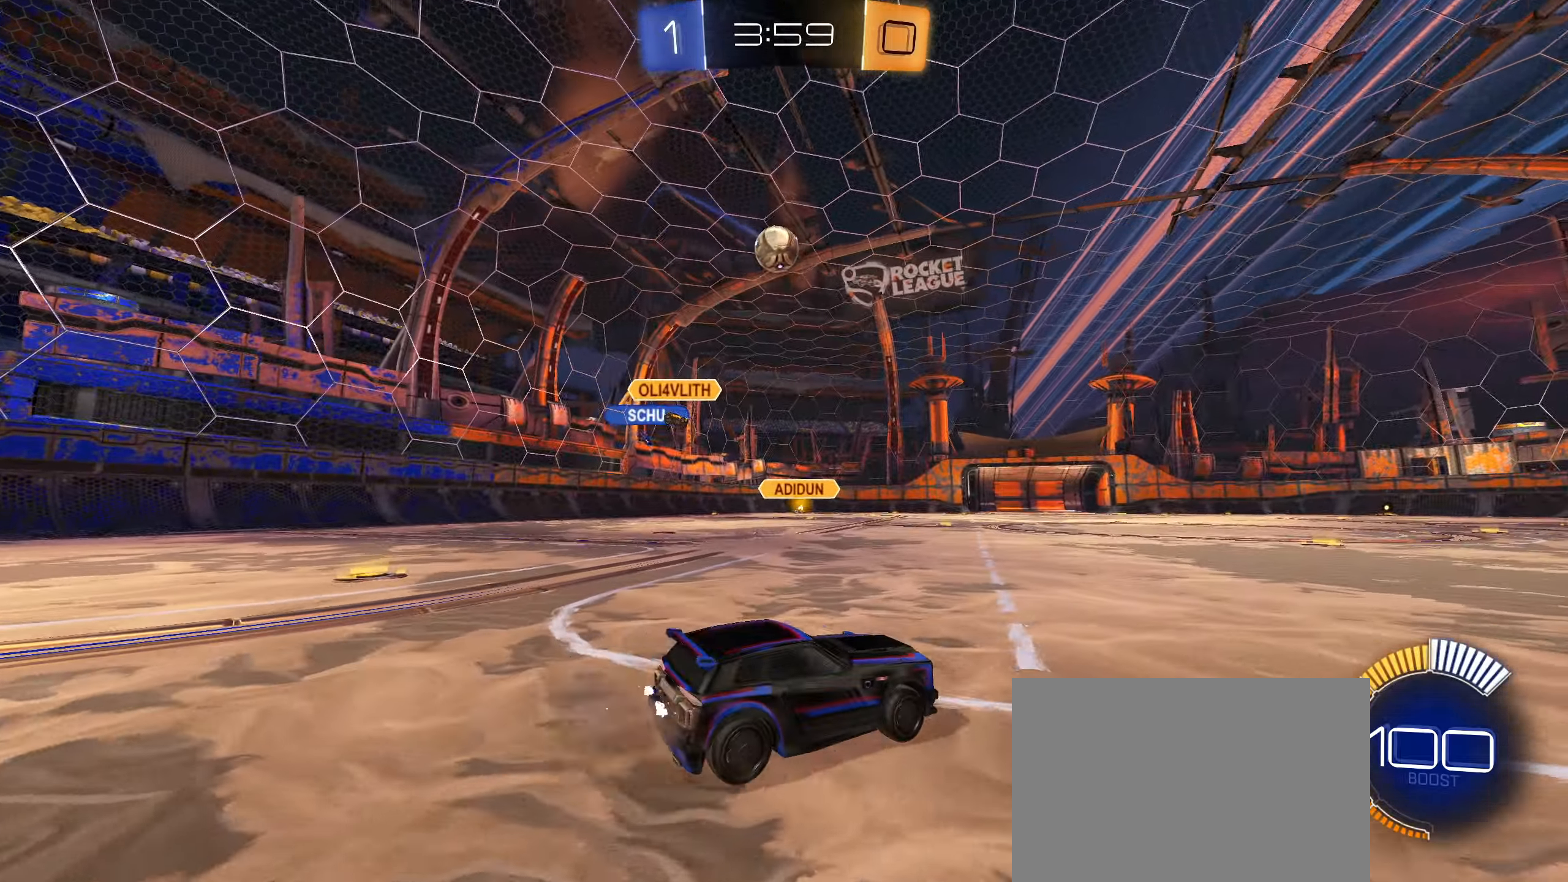
{"buttons": ["CROSS", "CIRCLE", "R1"], "left_stick": "down", "right_stick": "center", "events": [[133, "R2", "down"], [233, "left_stick", "left"], [333, "CIRCLE", "down"], [350, "R2", "up"], [350, "left_stick", "down-left"], [416, "CROSS", "down"], [466, "R1", "down"], [483, "left_stick", "down"]]}
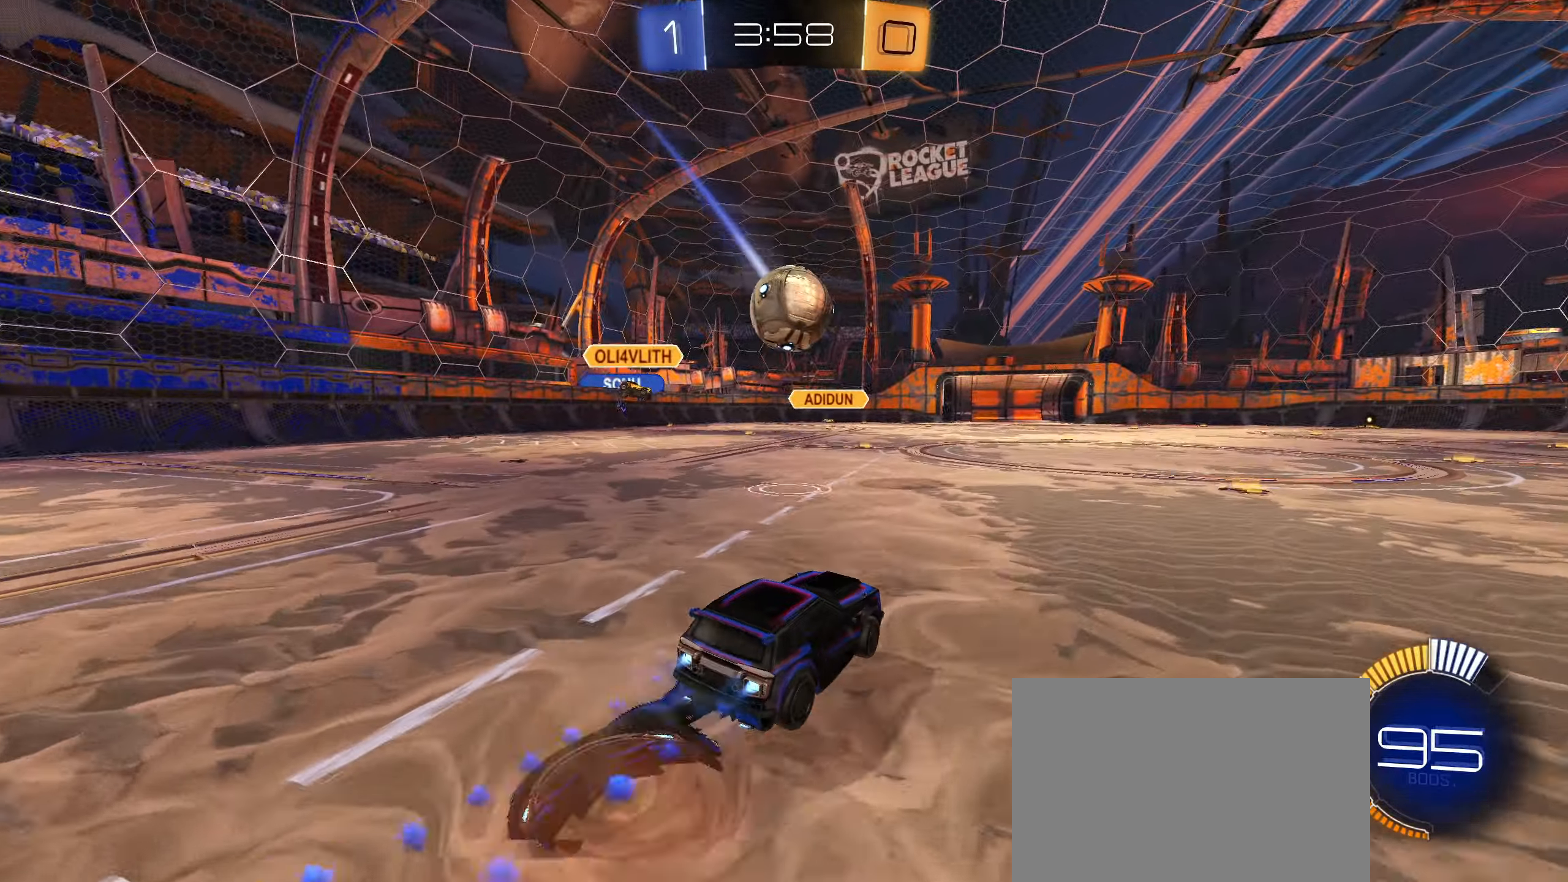
{"buttons": ["L1"], "left_stick": "up-left", "right_stick": "center", "events": [[100, "CROSS", "up"], [116, "left_stick", "right"], [133, "R1", "up"], [216, "L1", "down"], [216, "left_stick", "up"], [316, "CROSS", "down"], [400, "left_stick", "up-left"], [433, "CIRCLE", "up"], [433, "CROSS", "up"]]}
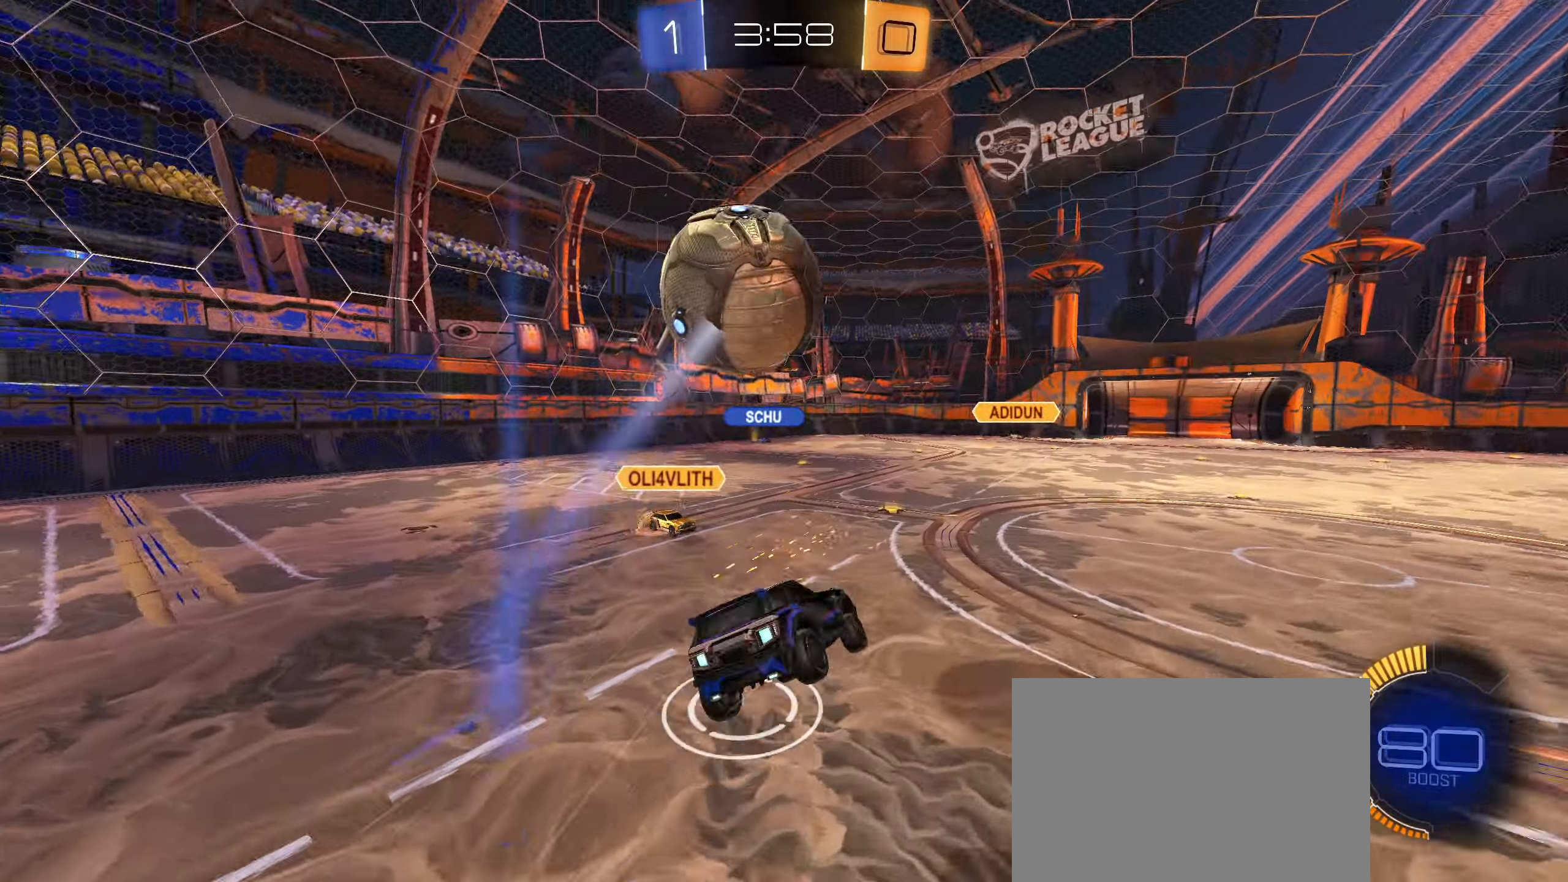
{"buttons": ["L1", "R2"], "left_stick": "down-left", "right_stick": "center", "events": [[83, "left_stick", "down"], [183, "left_stick", "down-left"], [233, "R2", "down"], [333, "TRIANGLE", "down"], [450, "TRIANGLE", "up"]]}
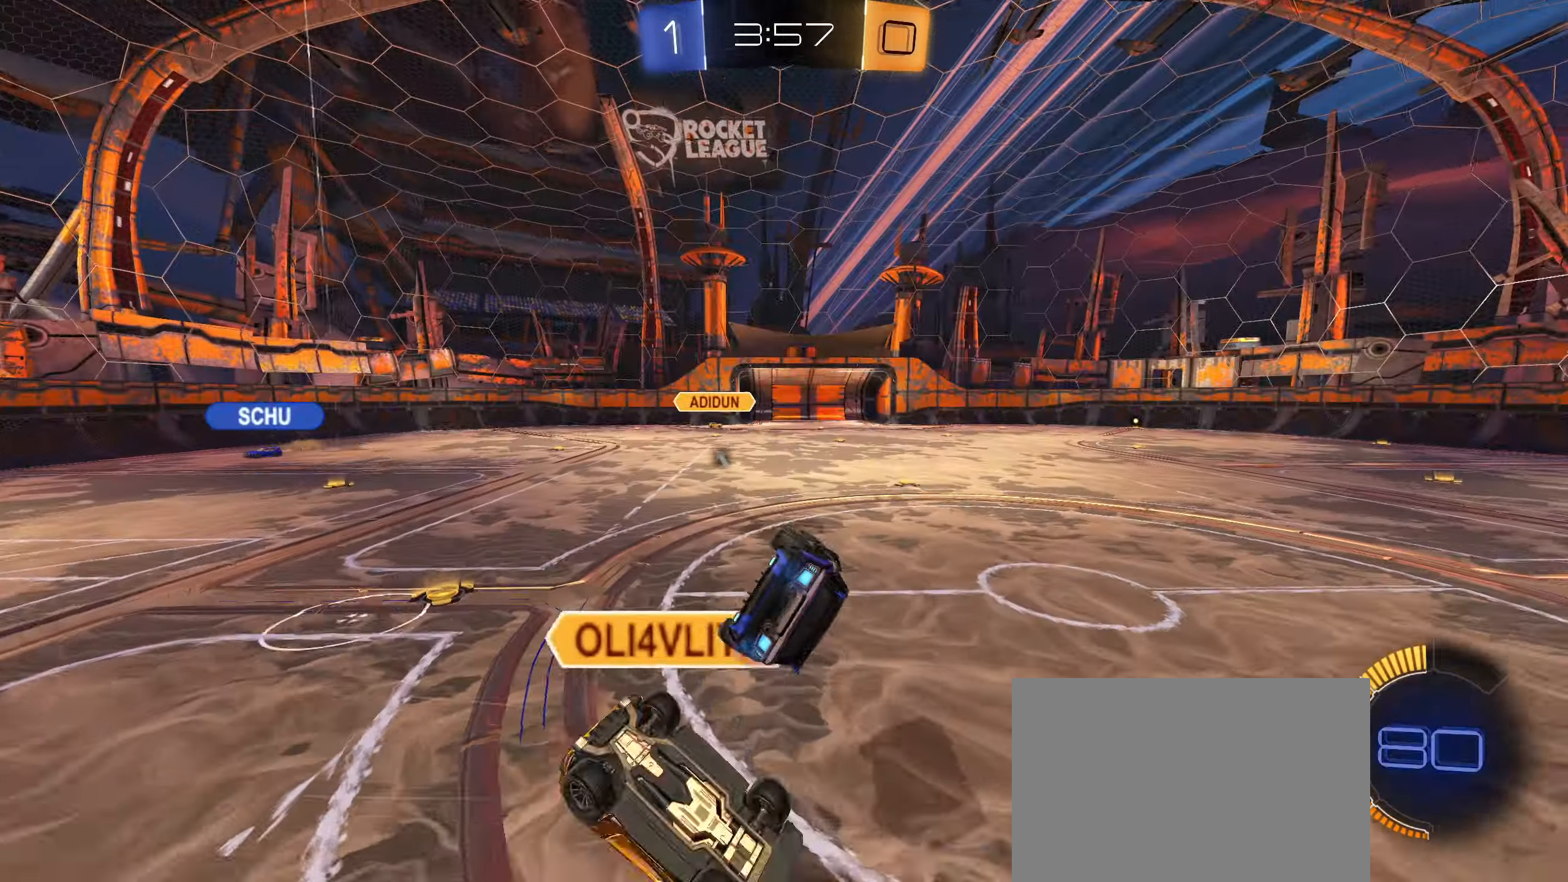
{"buttons": ["R2"], "left_stick": "right", "right_stick": "center", "events": [[233, "L1", "up"], [233, "left_stick", "center"], [366, "left_stick", "right"]]}
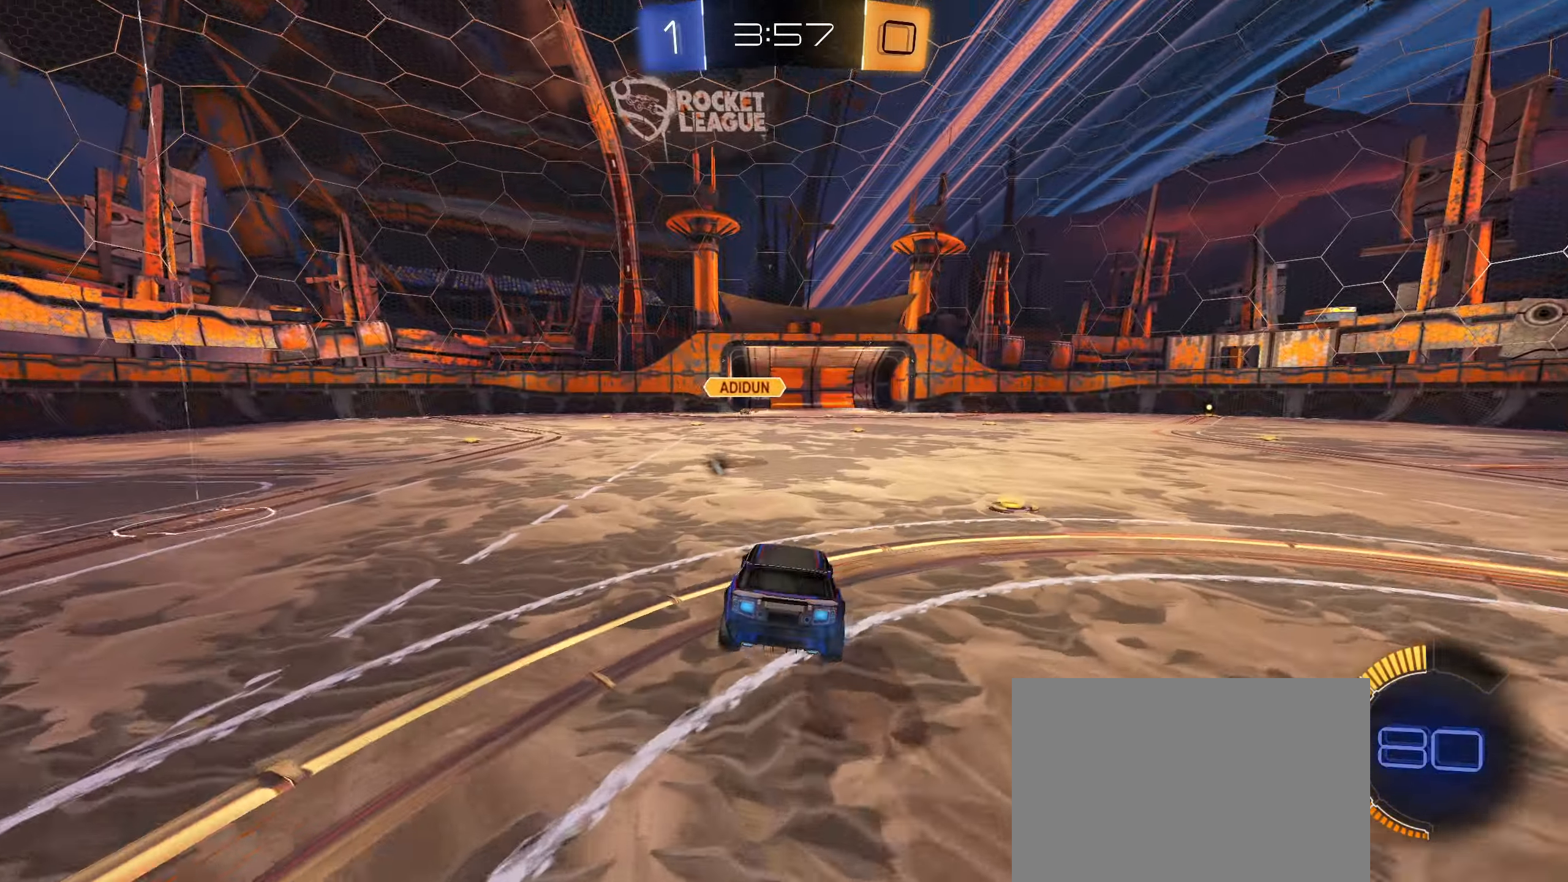
{"buttons": ["R2"], "left_stick": "right", "right_stick": "center", "events": [[300, "L1", "down"], [500, "L1", "up"]]}
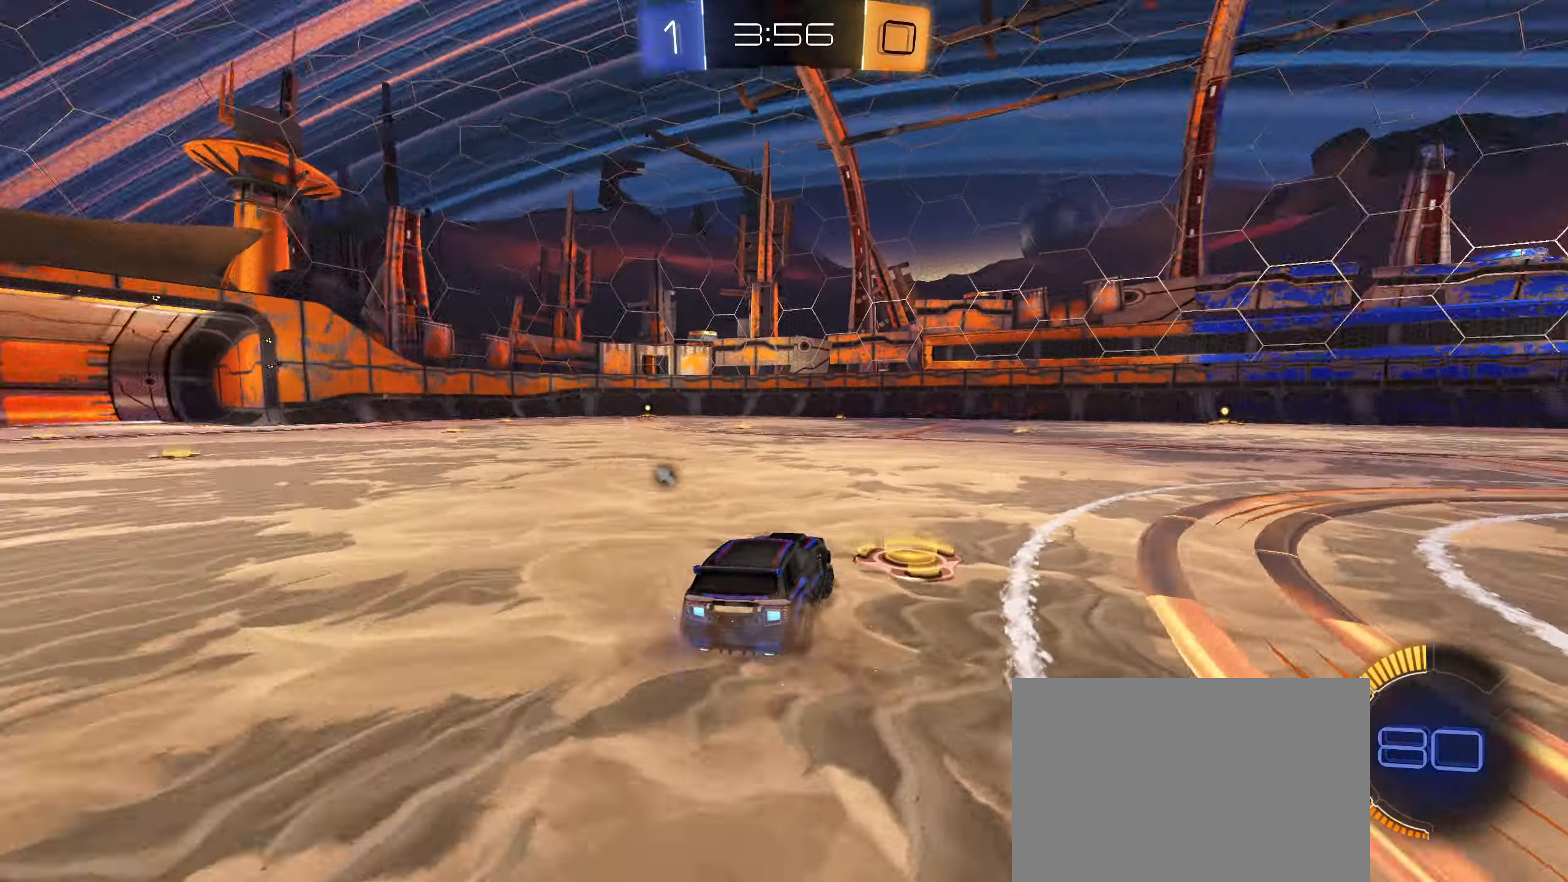
{"buttons": ["R2"], "left_stick": "right", "right_stick": "center", "events": [[50, "TRIANGLE", "down"], [133, "TRIANGLE", "up"], [417, "L1", "down"], [500, "L1", "up"]]}
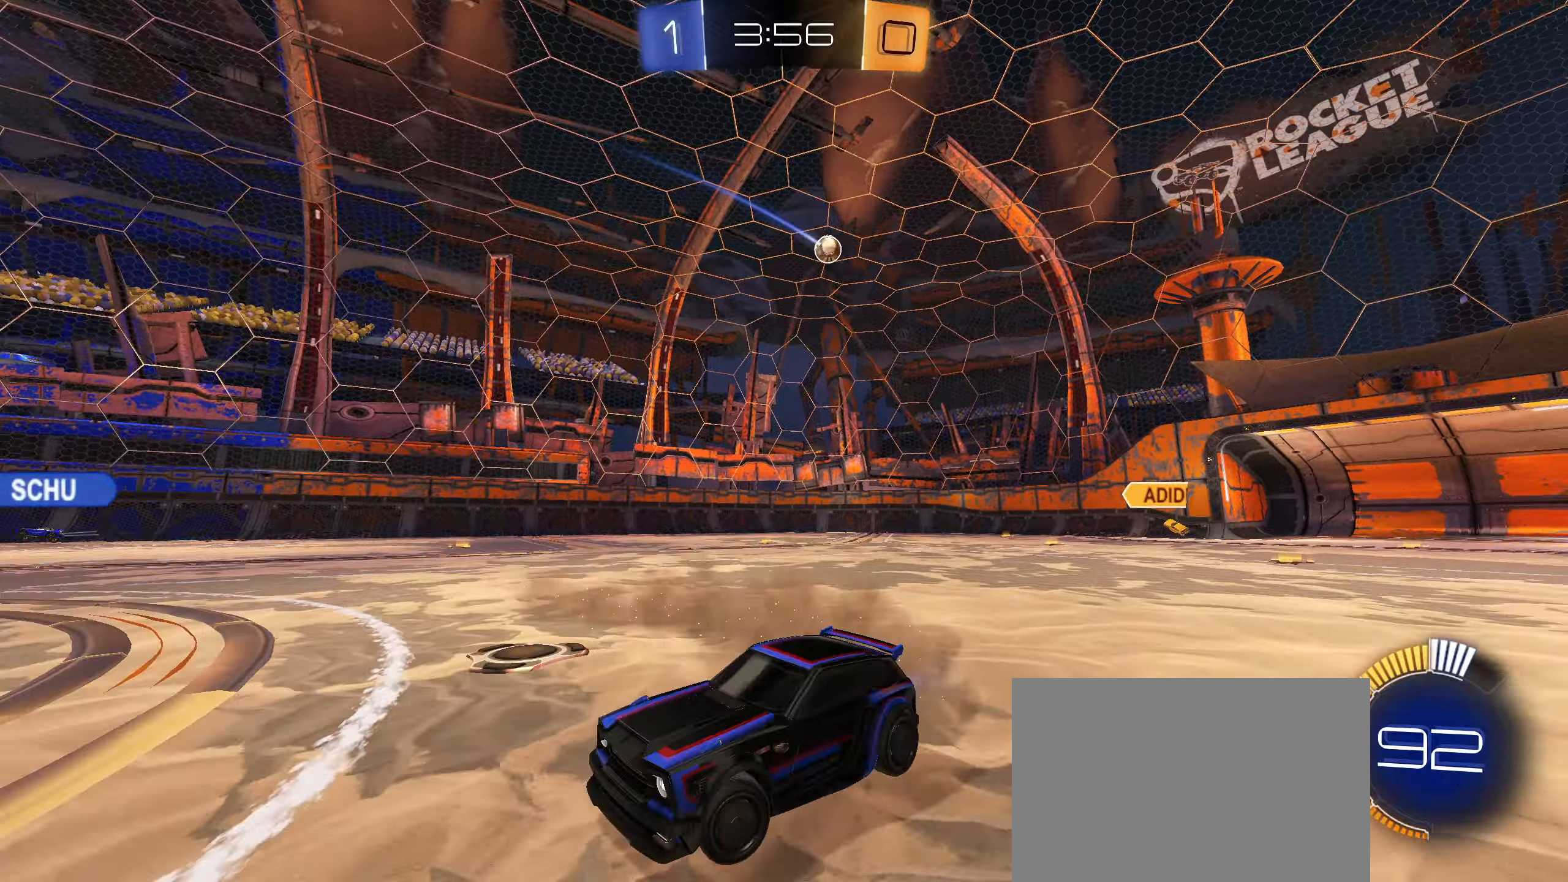
{"buttons": ["R2"], "left_stick": "center", "right_stick": "left", "events": [[450, "left_stick", "center"], [450, "right_stick", "left"]]}
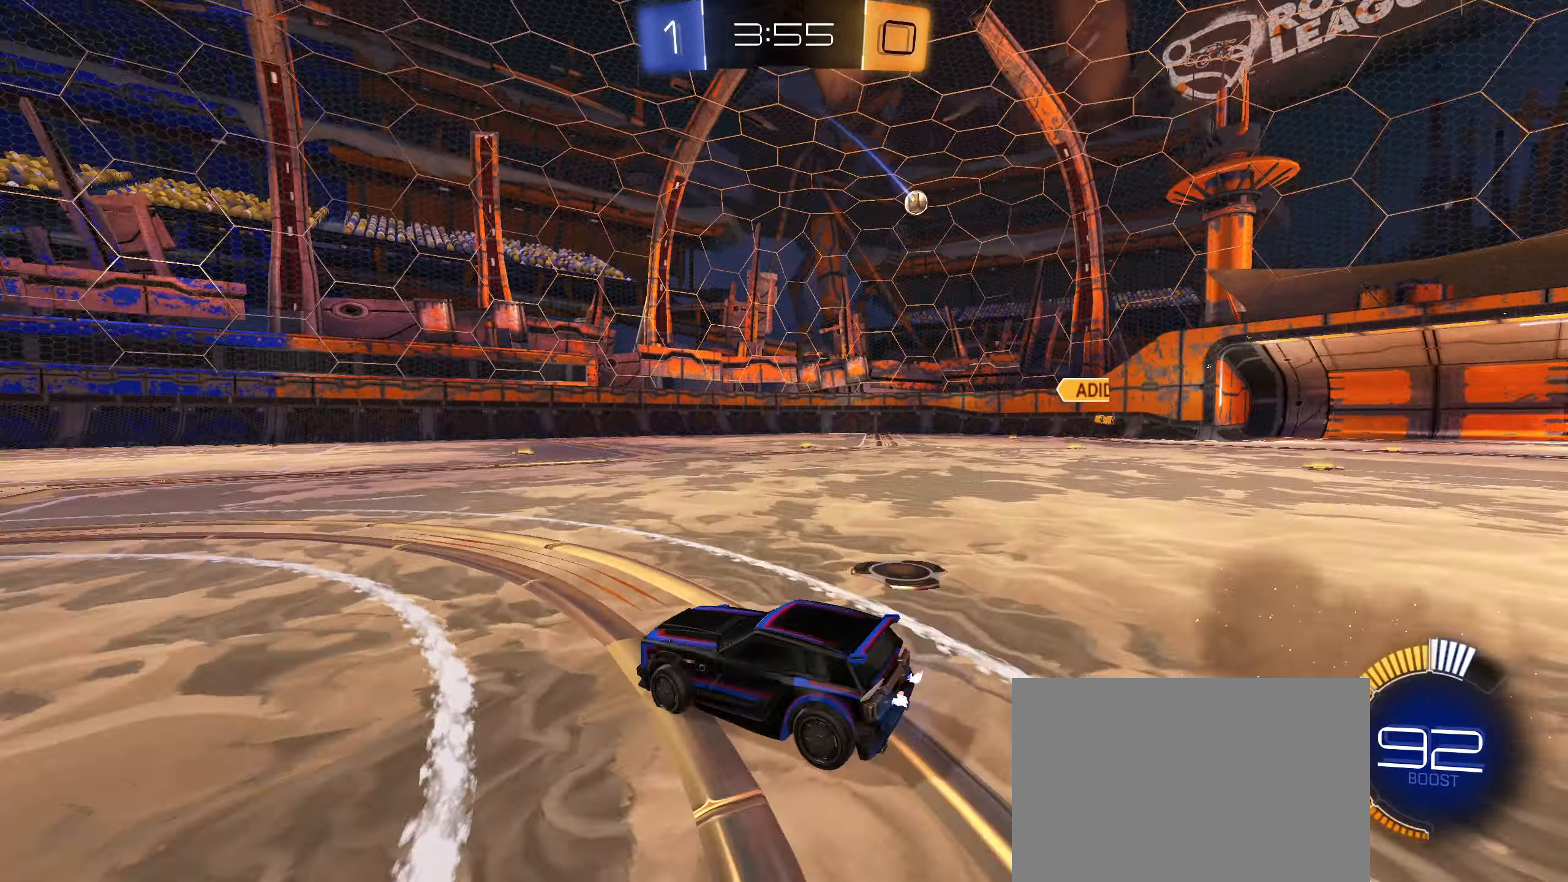
{"buttons": ["R2"], "left_stick": "center", "right_stick": "left", "events": [[267, "left_stick", "down-left"], [400, "left_stick", "center"]]}
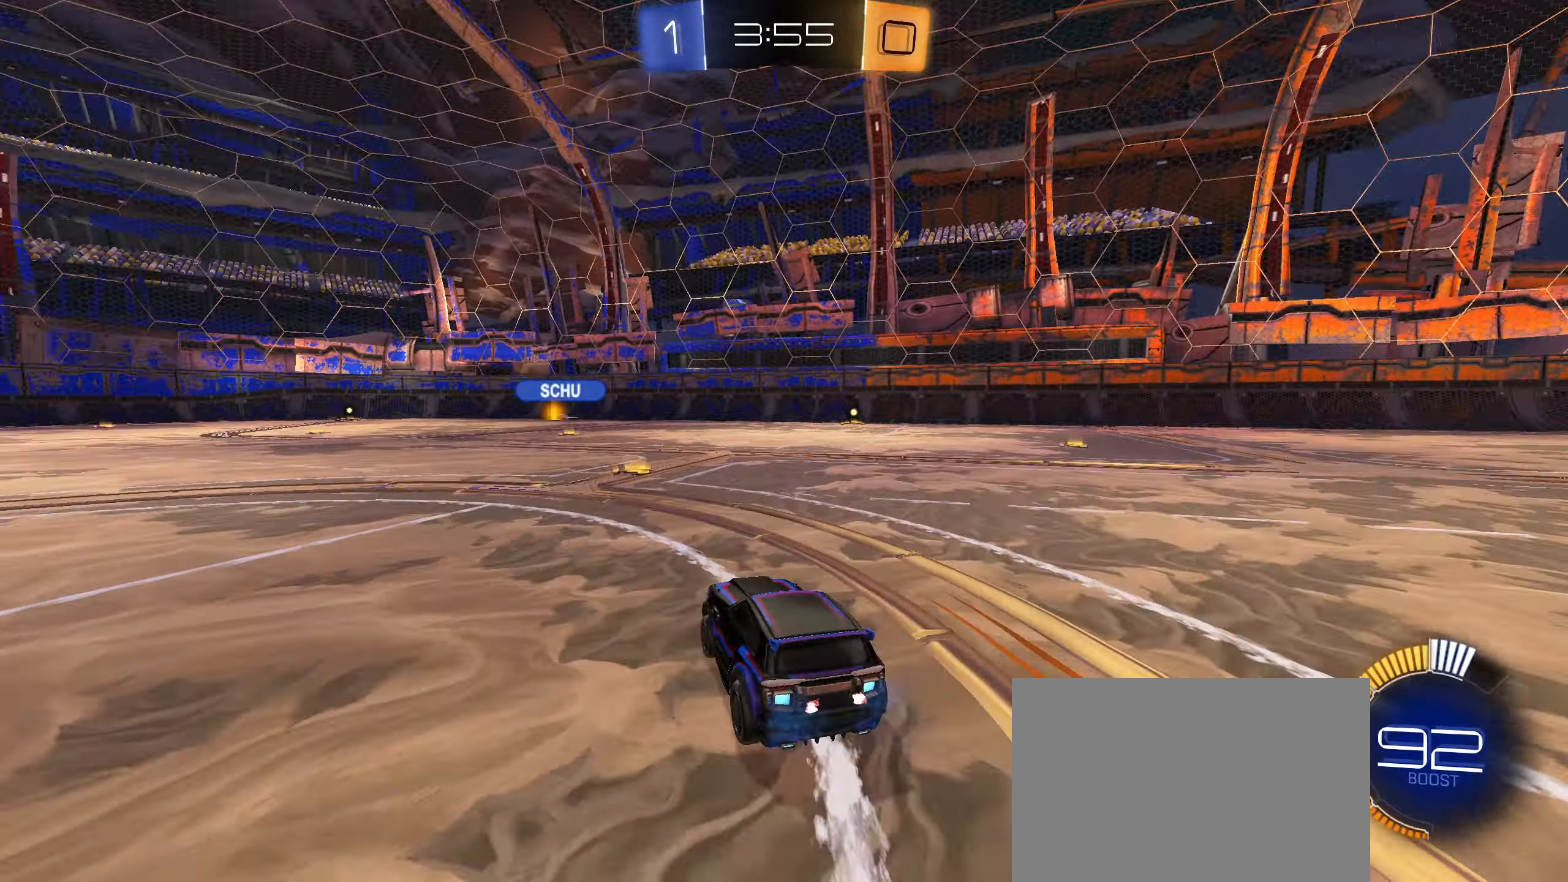
{"buttons": ["R2"], "left_stick": "center", "right_stick": "center", "events": [[117, "right_stick", "center"], [233, "left_stick", "left"], [317, "left_stick", "center"]]}
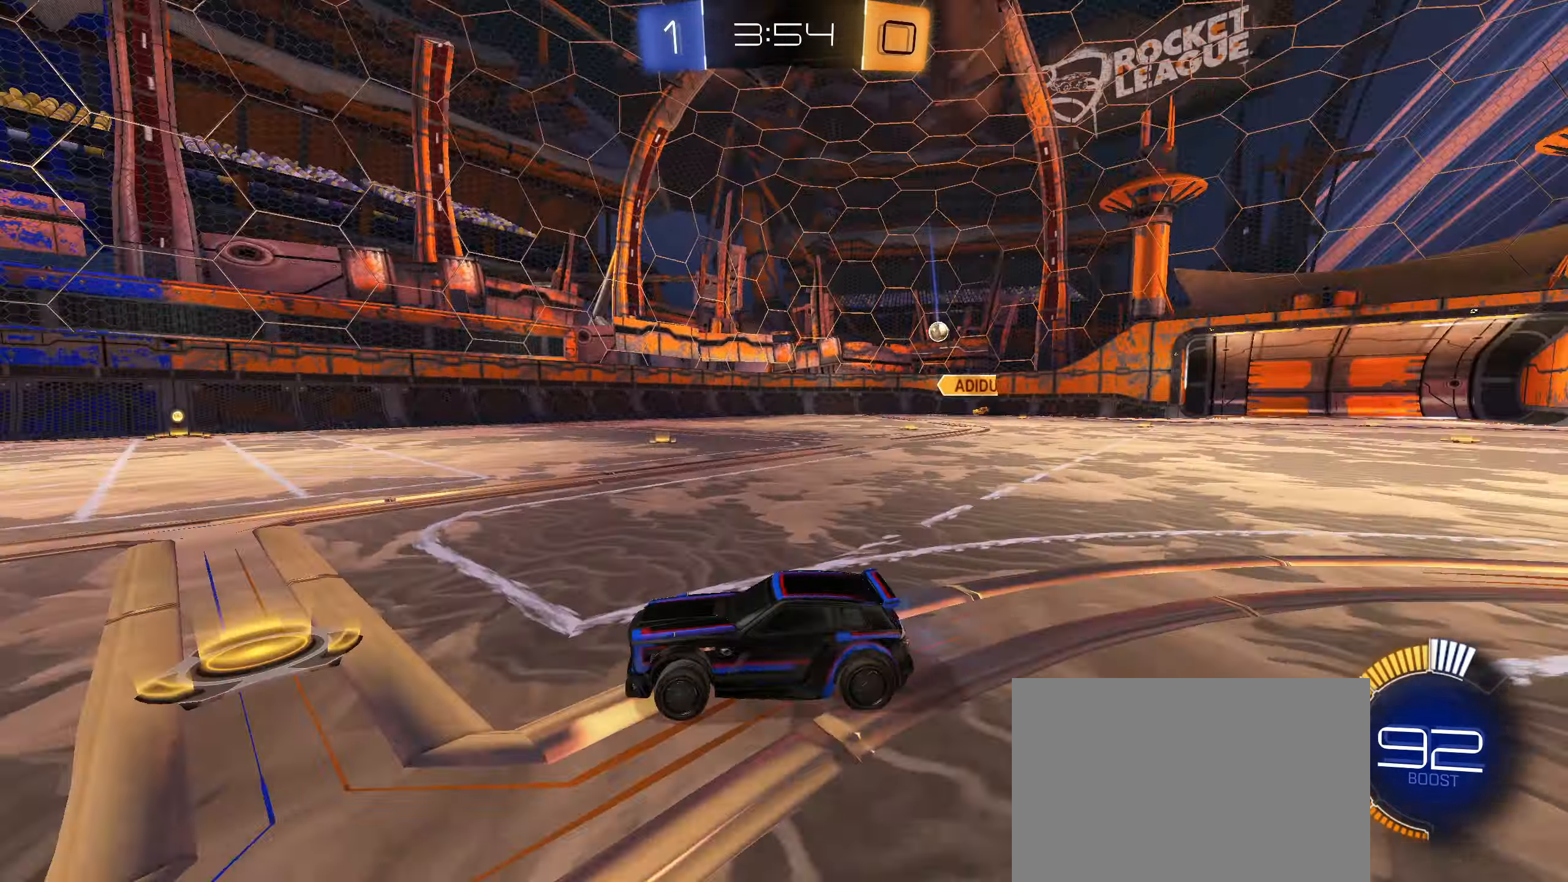
{"buttons": ["CIRCLE", "R2"], "left_stick": "right", "right_stick": "center", "events": [[33, "left_stick", "right"], [50, "L1", "down"], [167, "L1", "up"], [467, "CIRCLE", "down"]]}
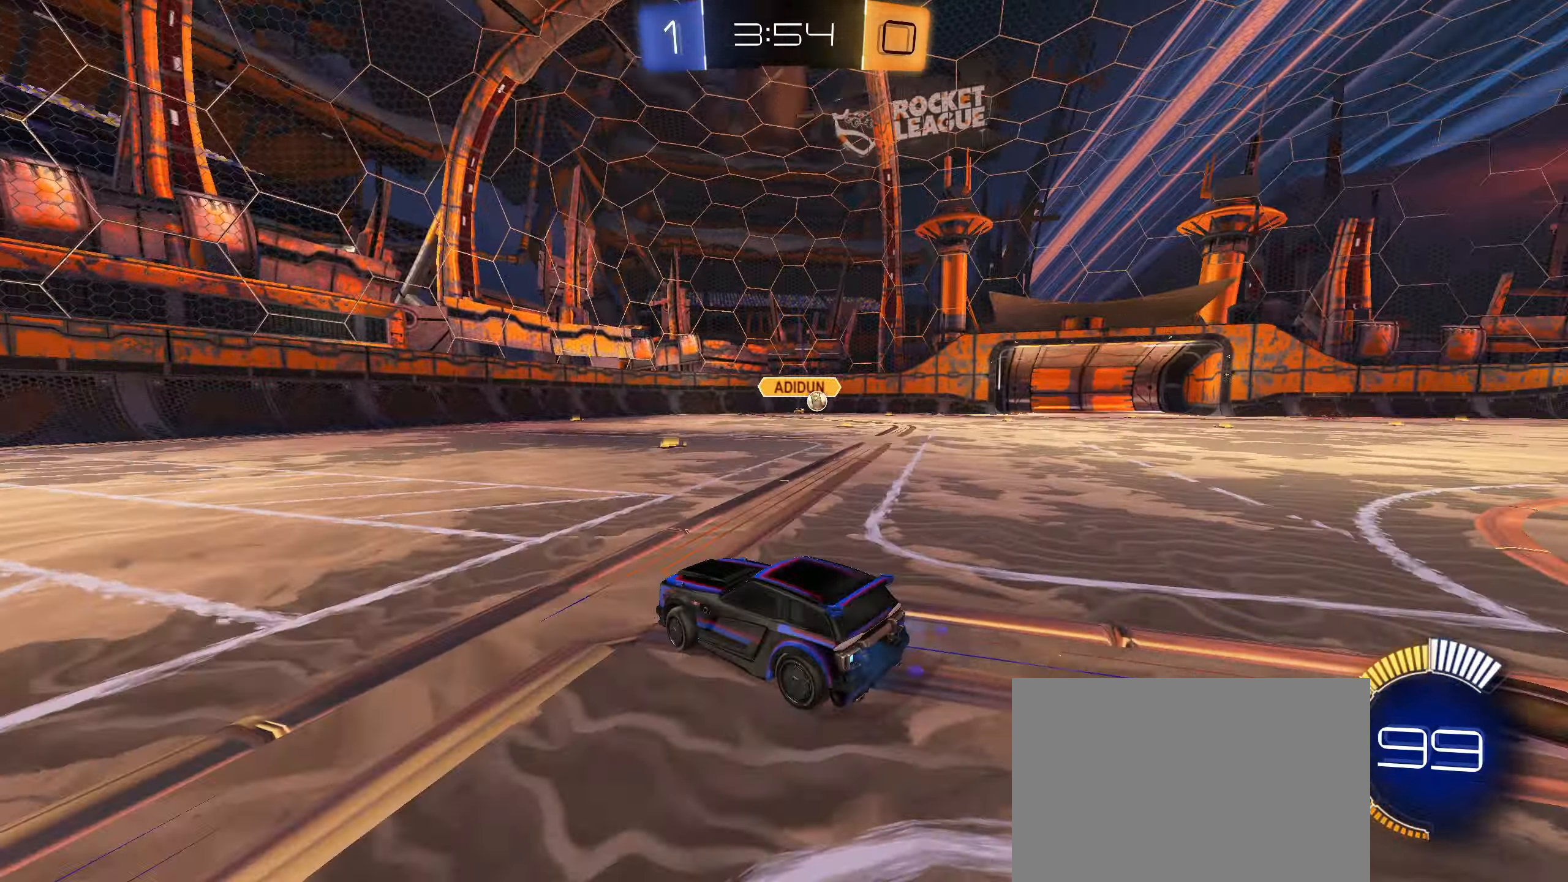
{"buttons": ["CIRCLE", "R2"], "left_stick": "right", "right_stick": "center", "events": [[100, "L1", "down"], [167, "L1", "up"]]}
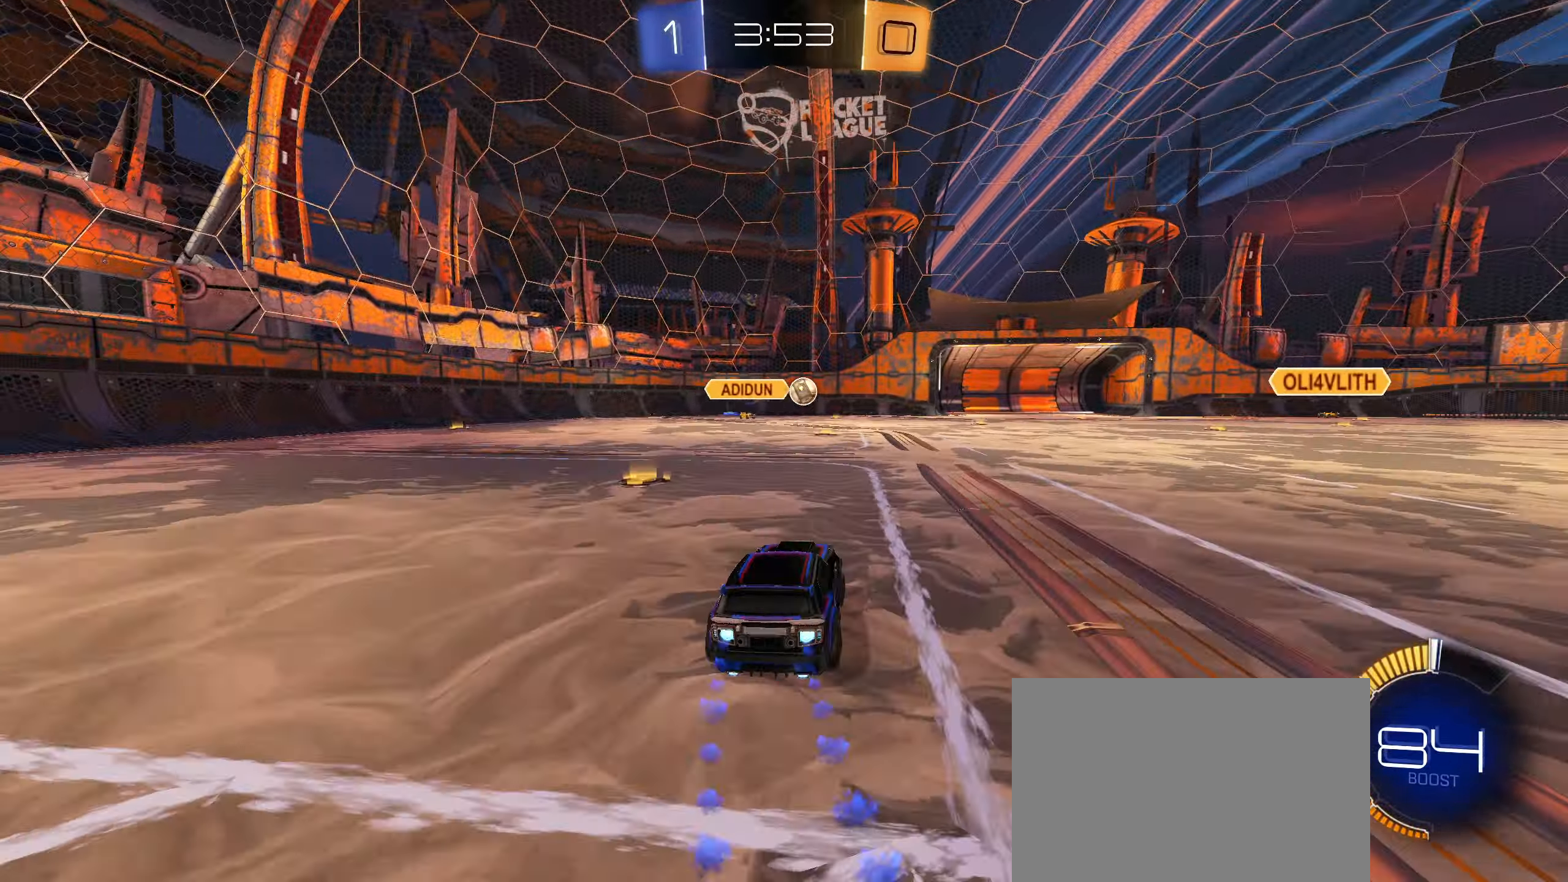
{"buttons": ["CROSS", "CIRCLE"], "left_stick": "down", "right_stick": "center", "events": [[167, "left_stick", "center"], [417, "R2", "up"], [467, "left_stick", "down"], [483, "CROSS", "down"]]}
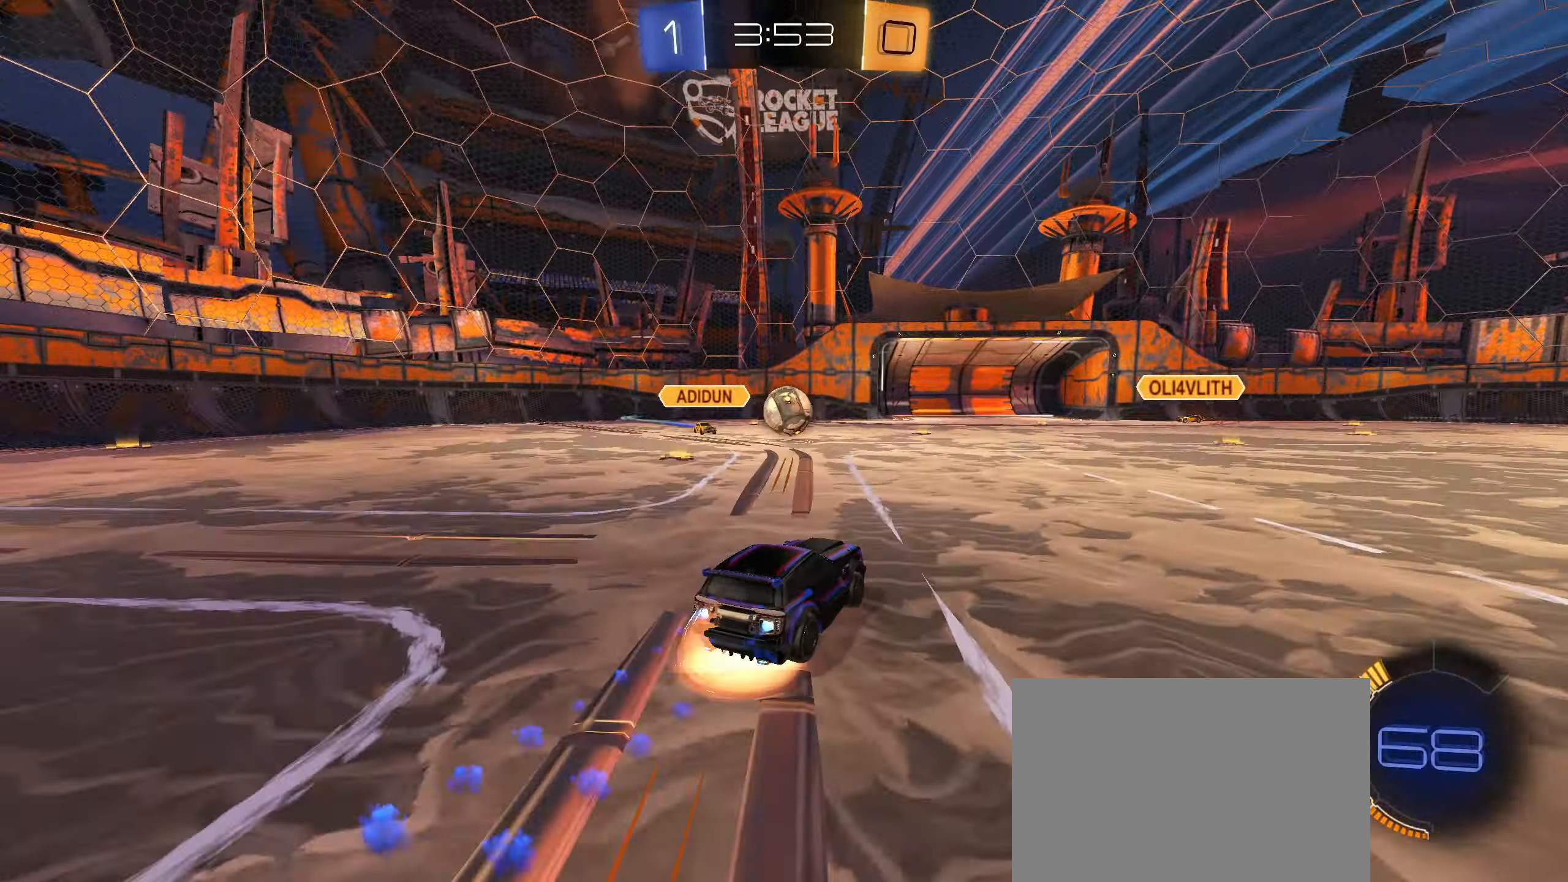
{"buttons": ["L1"], "left_stick": "left", "right_stick": "center", "events": [[100, "CIRCLE", "up"], [100, "CROSS", "up"], [167, "left_stick", "right"], [317, "L1", "down"], [333, "left_stick", "up"], [367, "CROSS", "down"], [400, "left_stick", "left"], [450, "CROSS", "up"]]}
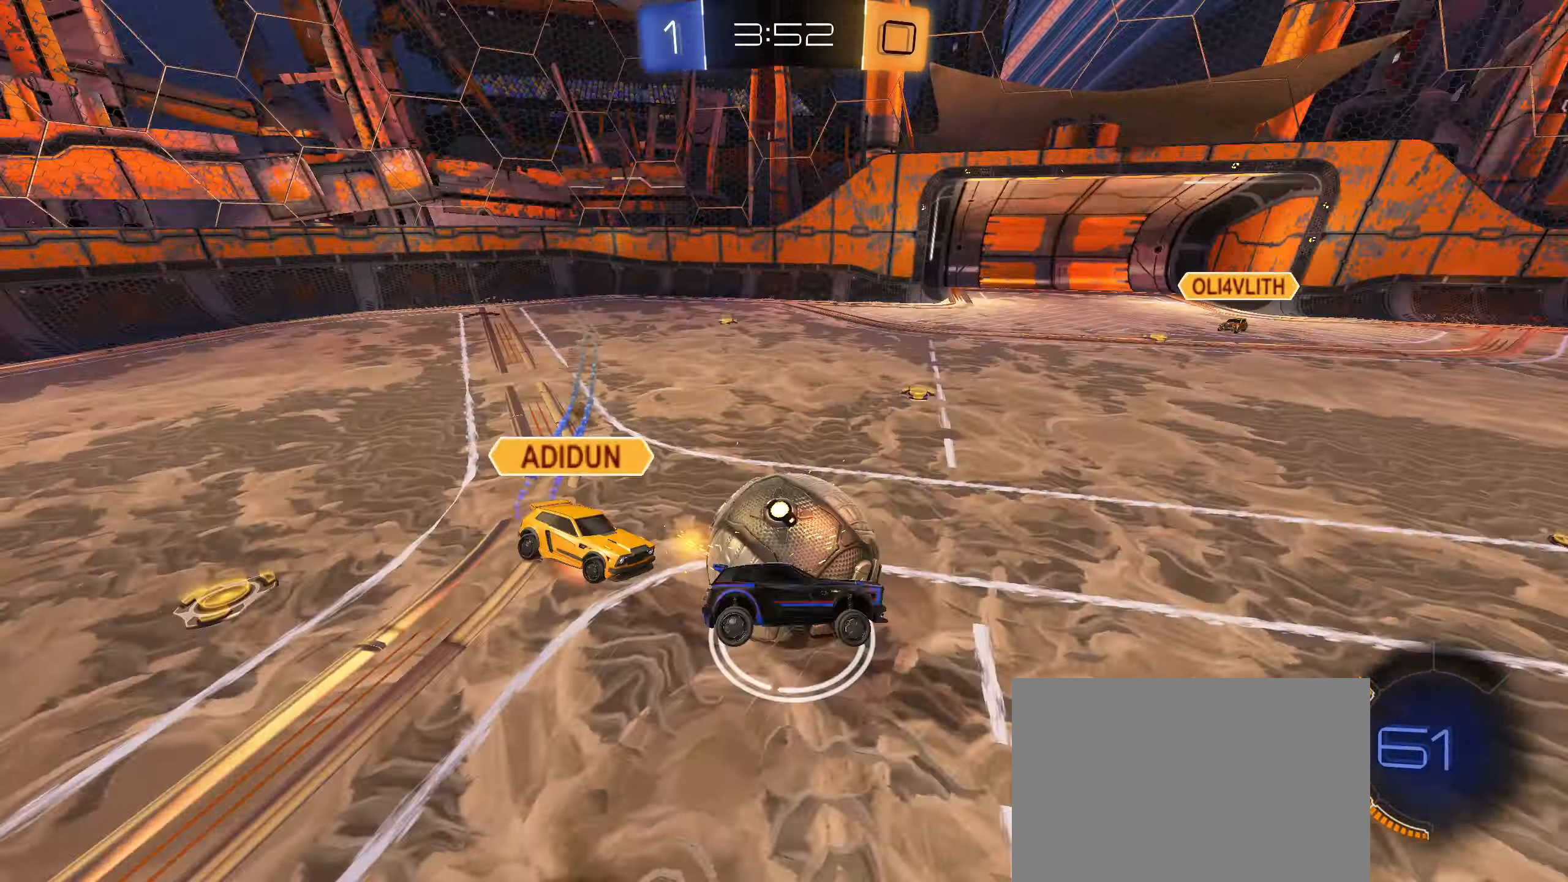
{"buttons": ["L1"], "left_stick": "left", "right_stick": "center", "events": [[383, "R2", "down"], [500, "R2", "up"]]}
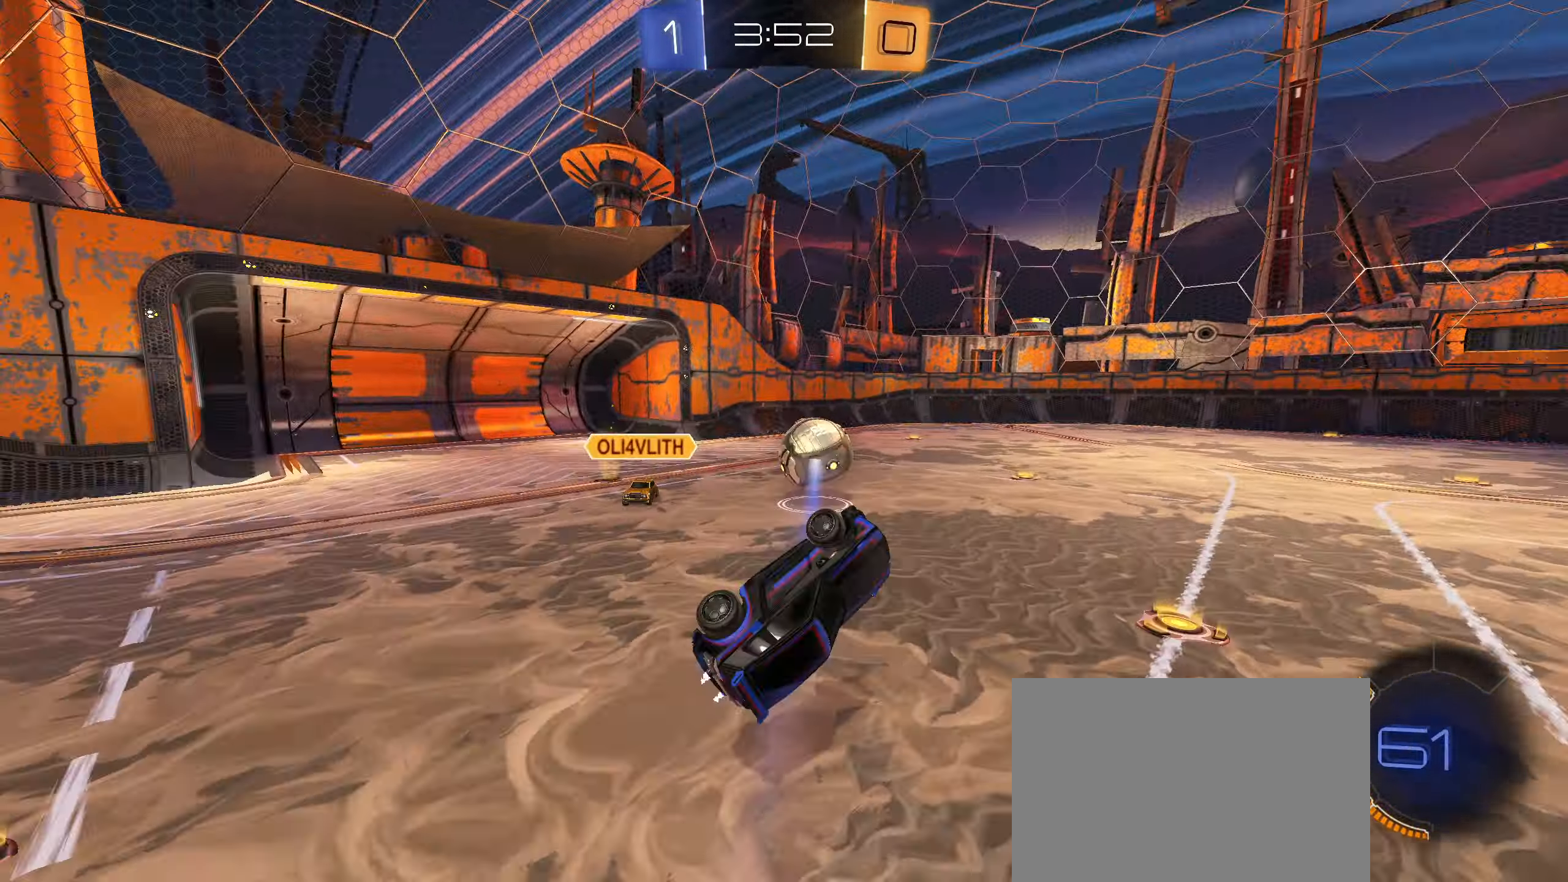
{"buttons": ["L1", "R2"], "left_stick": "up-left", "right_stick": "center", "events": [[150, "L1", "up"], [150, "R1", "down"], [183, "left_stick", "center"], [217, "R1", "up"], [400, "left_stick", "up-left"], [467, "L1", "down"], [500, "R2", "down"]]}
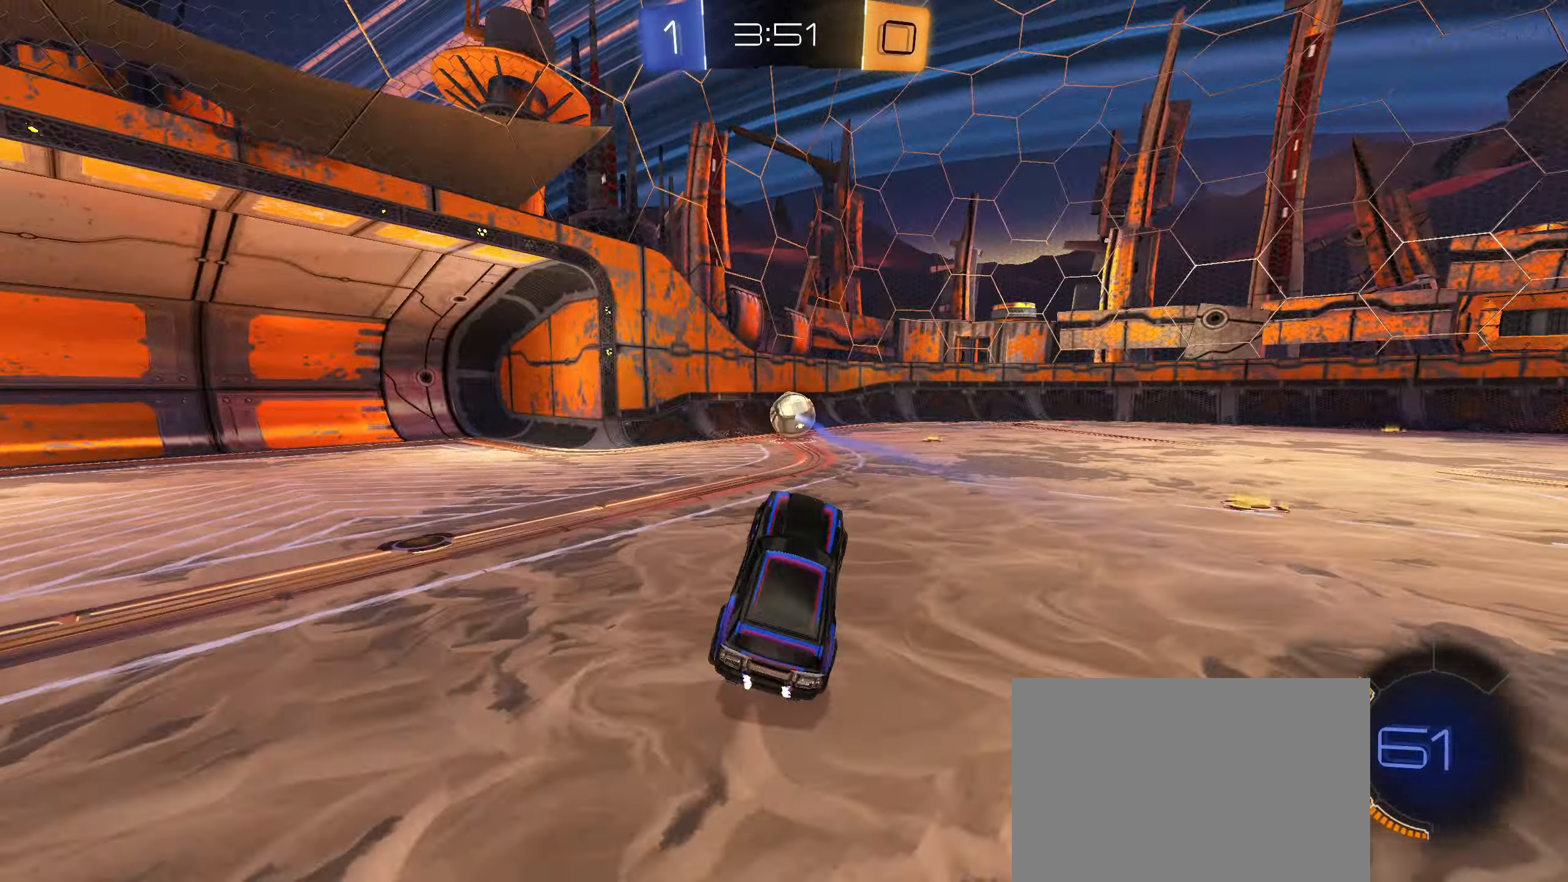
{"buttons": ["CIRCLE", "R2"], "left_stick": "right", "right_stick": "center", "events": [[33, "L1", "up"], [33, "left_stick", "up-right"], [133, "CIRCLE", "down"], [367, "left_stick", "right"]]}
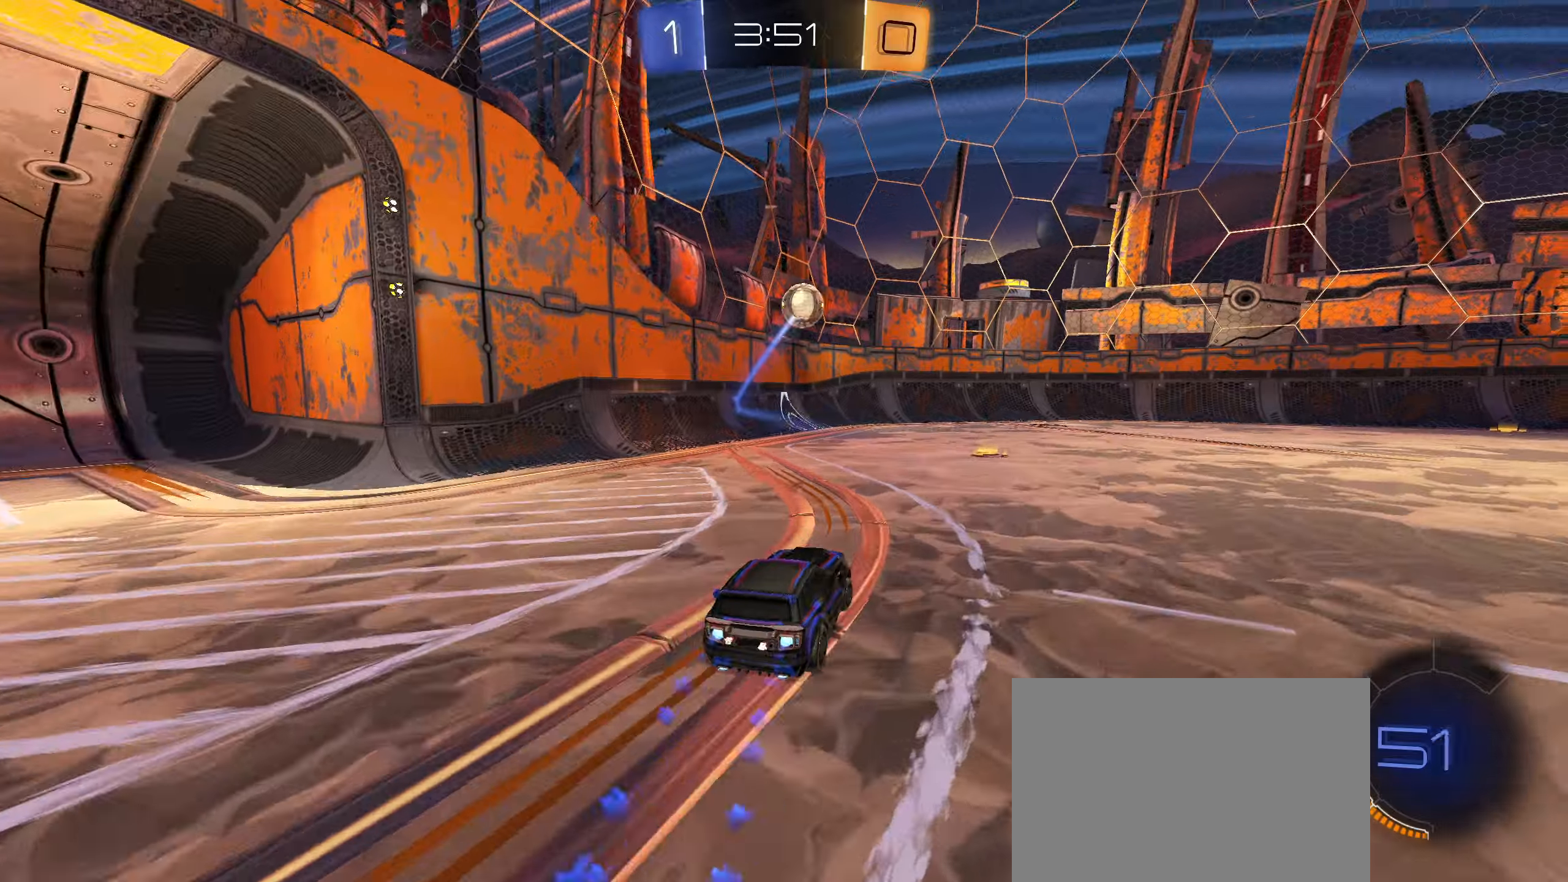
{"buttons": ["R2"], "left_stick": "center", "right_stick": "center", "events": [[117, "left_stick", "center"], [350, "TRIANGLE", "down"], [384, "left_stick", "down-left"], [467, "TRIANGLE", "up"], [484, "CIRCLE", "up"], [484, "left_stick", "center"]]}
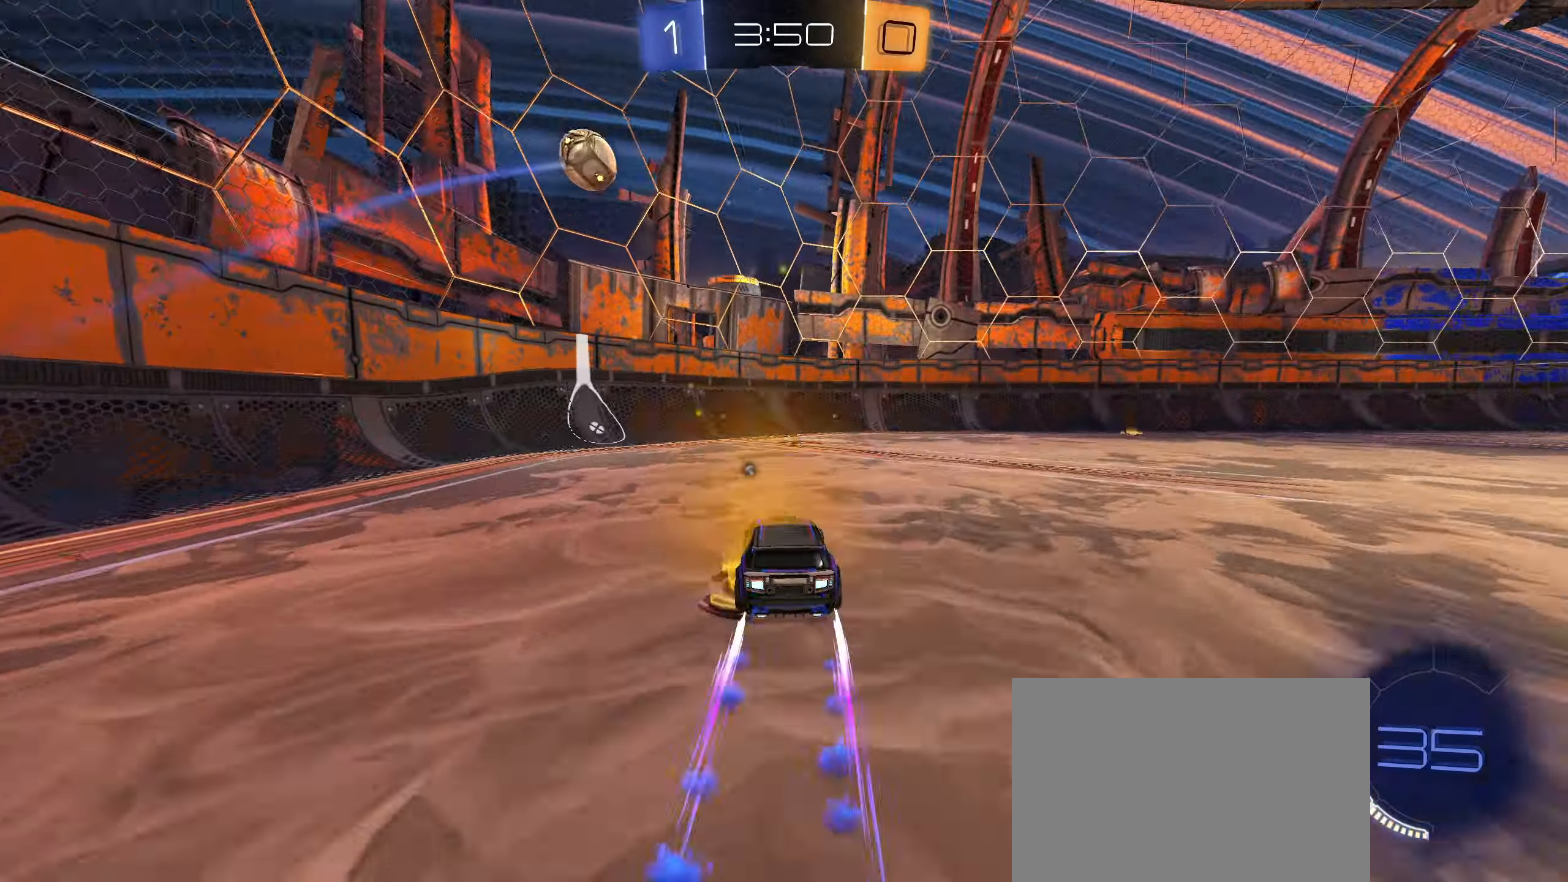
{"buttons": ["TRIANGLE", "R2"], "left_stick": "right", "right_stick": "center", "events": [[234, "left_stick", "right"], [500, "TRIANGLE", "down"]]}
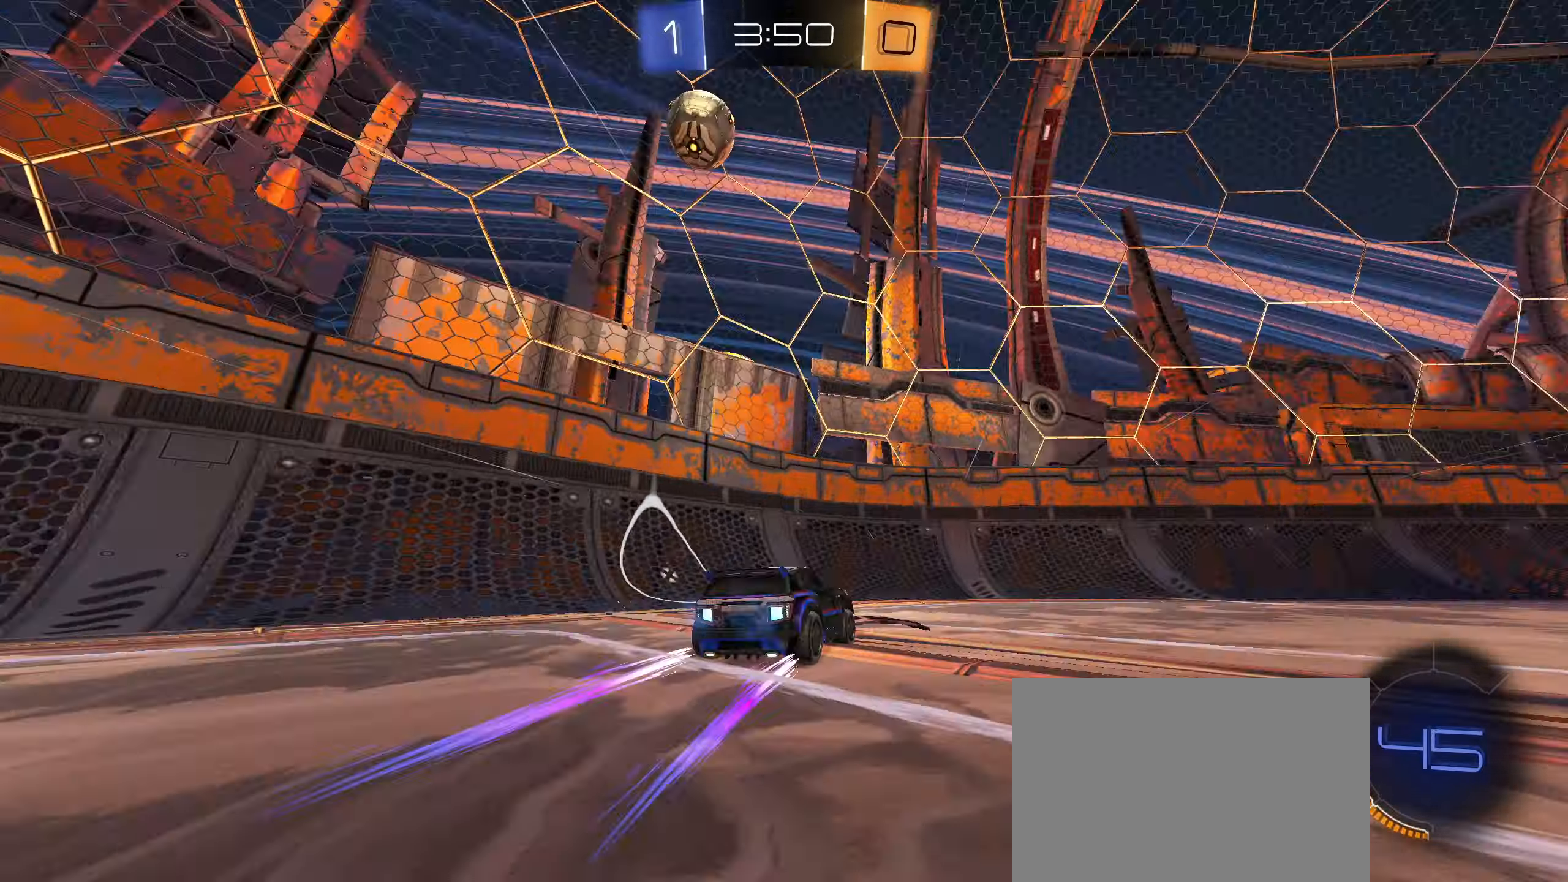
{"buttons": ["R2"], "left_stick": "left", "right_stick": "center", "events": [[84, "TRIANGLE", "up"], [134, "left_stick", "center"], [484, "left_stick", "left"]]}
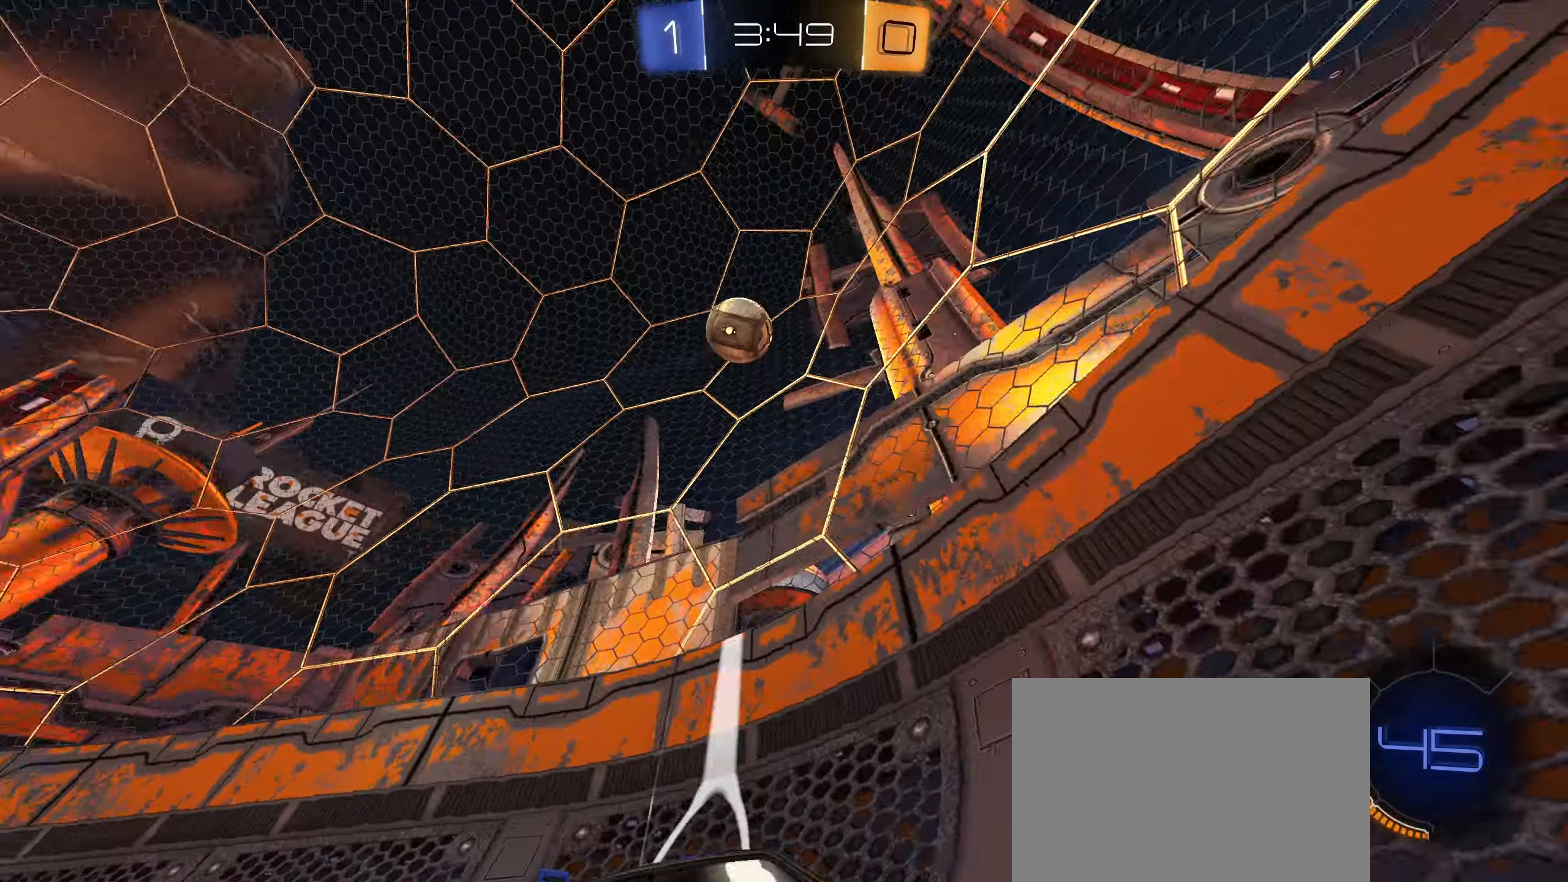
{"buttons": ["R2"], "left_stick": "center", "right_stick": "center", "events": [[17, "L1", "down"], [84, "L2", "down"], [100, "L1", "up"], [100, "R2", "up"], [234, "R2", "down"], [267, "L2", "up"], [334, "left_stick", "center"]]}
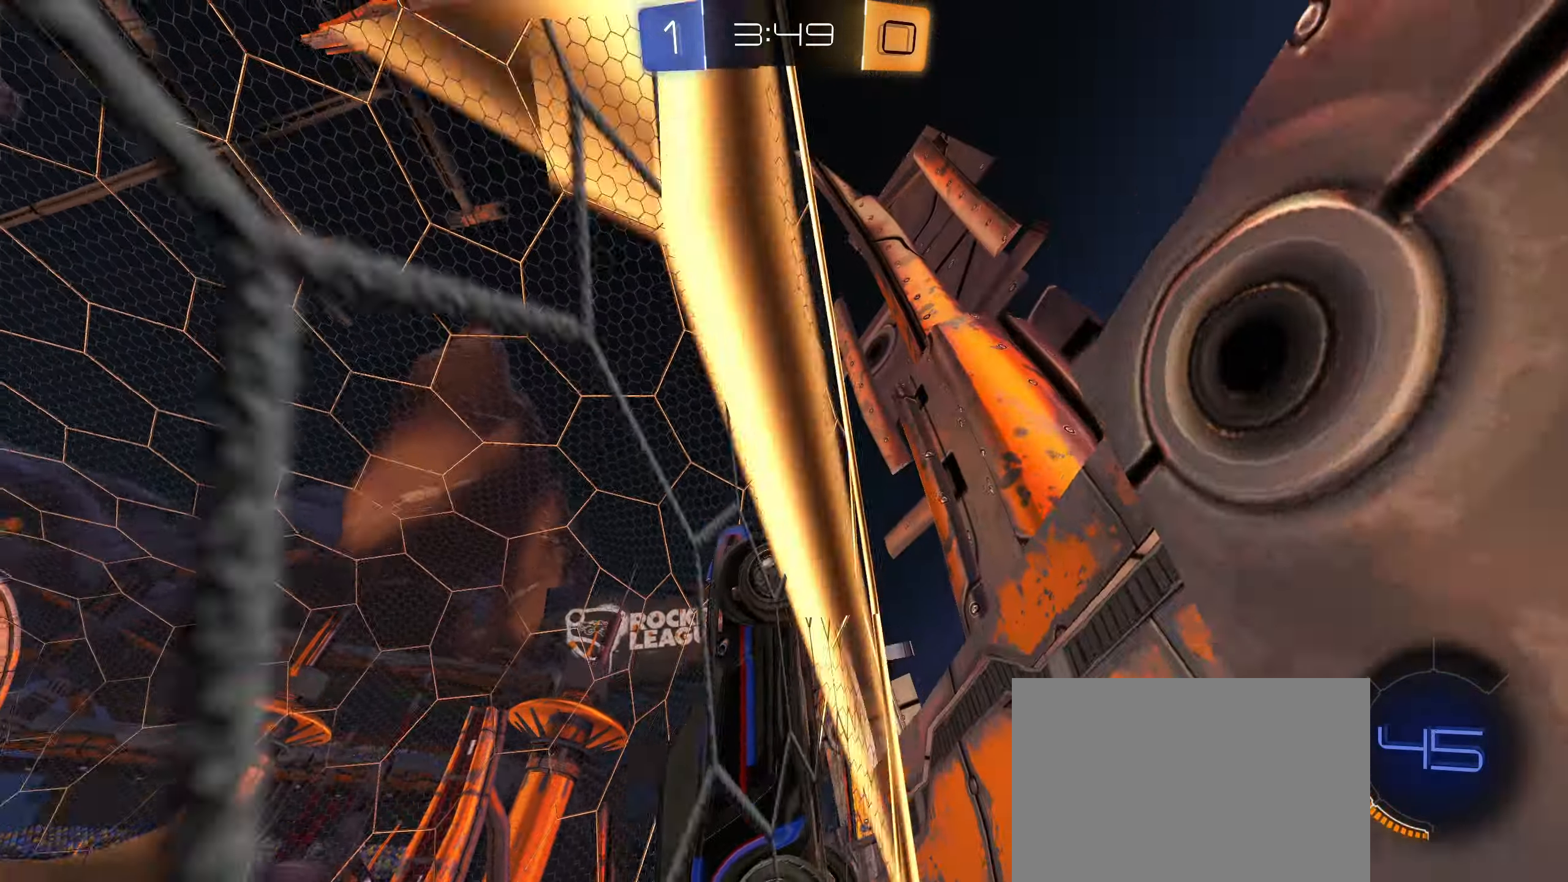
{"buttons": ["CROSS", "R2"], "left_stick": "down-right", "right_stick": "center", "events": [[50, "left_stick", "left"], [134, "R2", "up"], [167, "L2", "down"], [184, "left_stick", "right"], [217, "R2", "down"], [300, "L2", "up"], [384, "CROSS", "down"], [484, "left_stick", "down-right"]]}